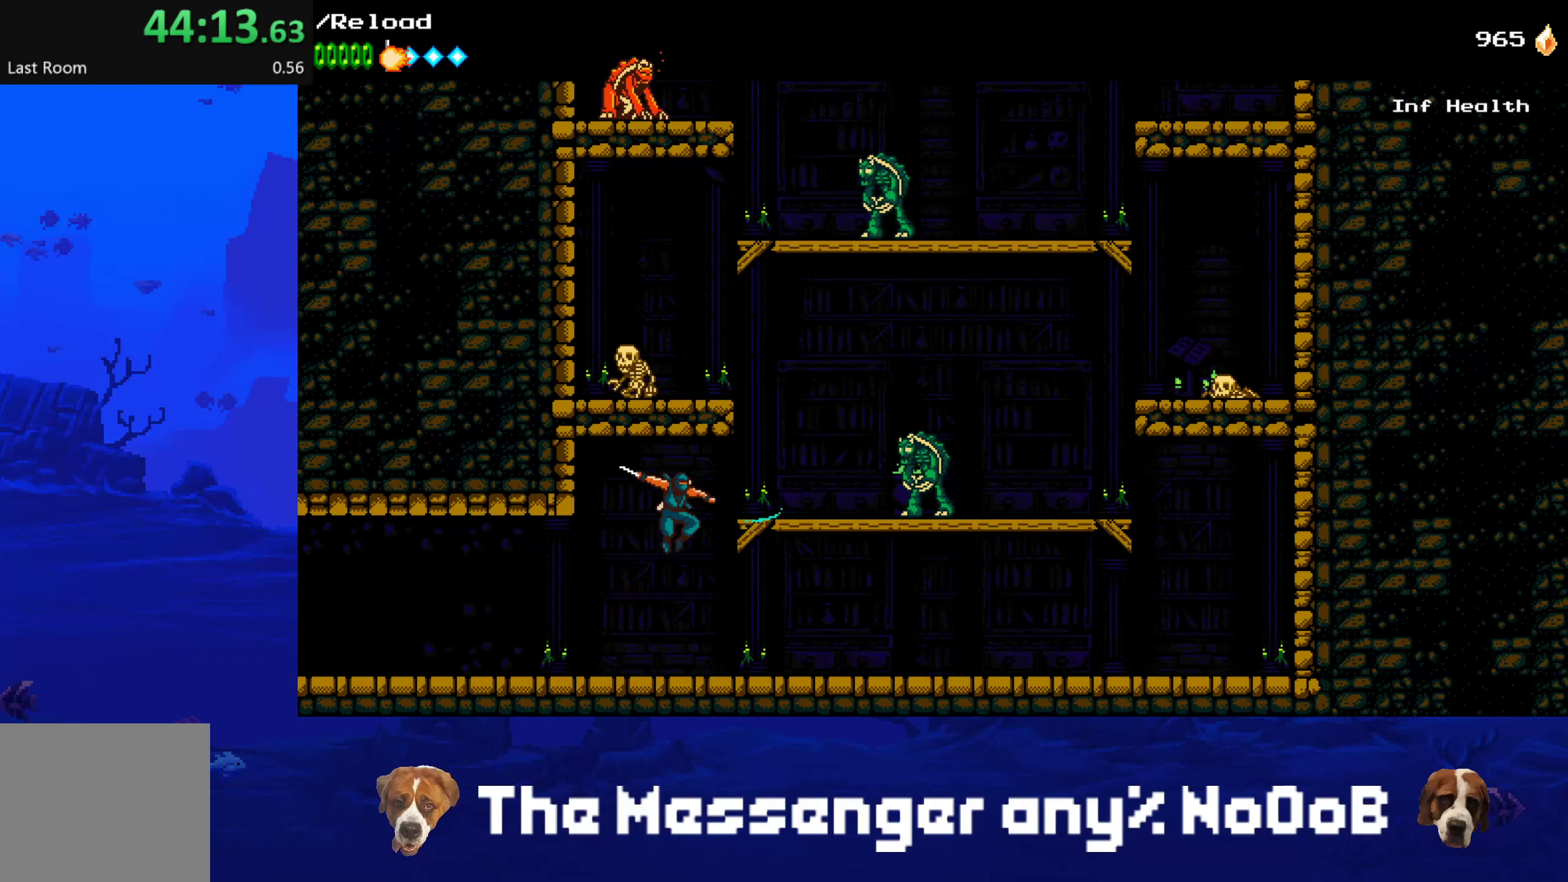
Gameplay with a controller (PlayStation layout); each line is a JSON object with the inputs held at the frame after it. "events" lists button and stick changes between this image and that frame as [ms after this image, input, new state], when the widget could be followed in between. Not read: left_stick right_stick.
{"buttons": ["CROSS", "SQUARE", "DPAD_LEFT"], "events": [[100, "CROSS", "up"], [116, "SQUARE", "up"], [283, "DPAD_RIGHT", "up"], [300, "CROSS", "down"], [317, "SQUARE", "down"], [333, "DPAD_LEFT", "down"]]}
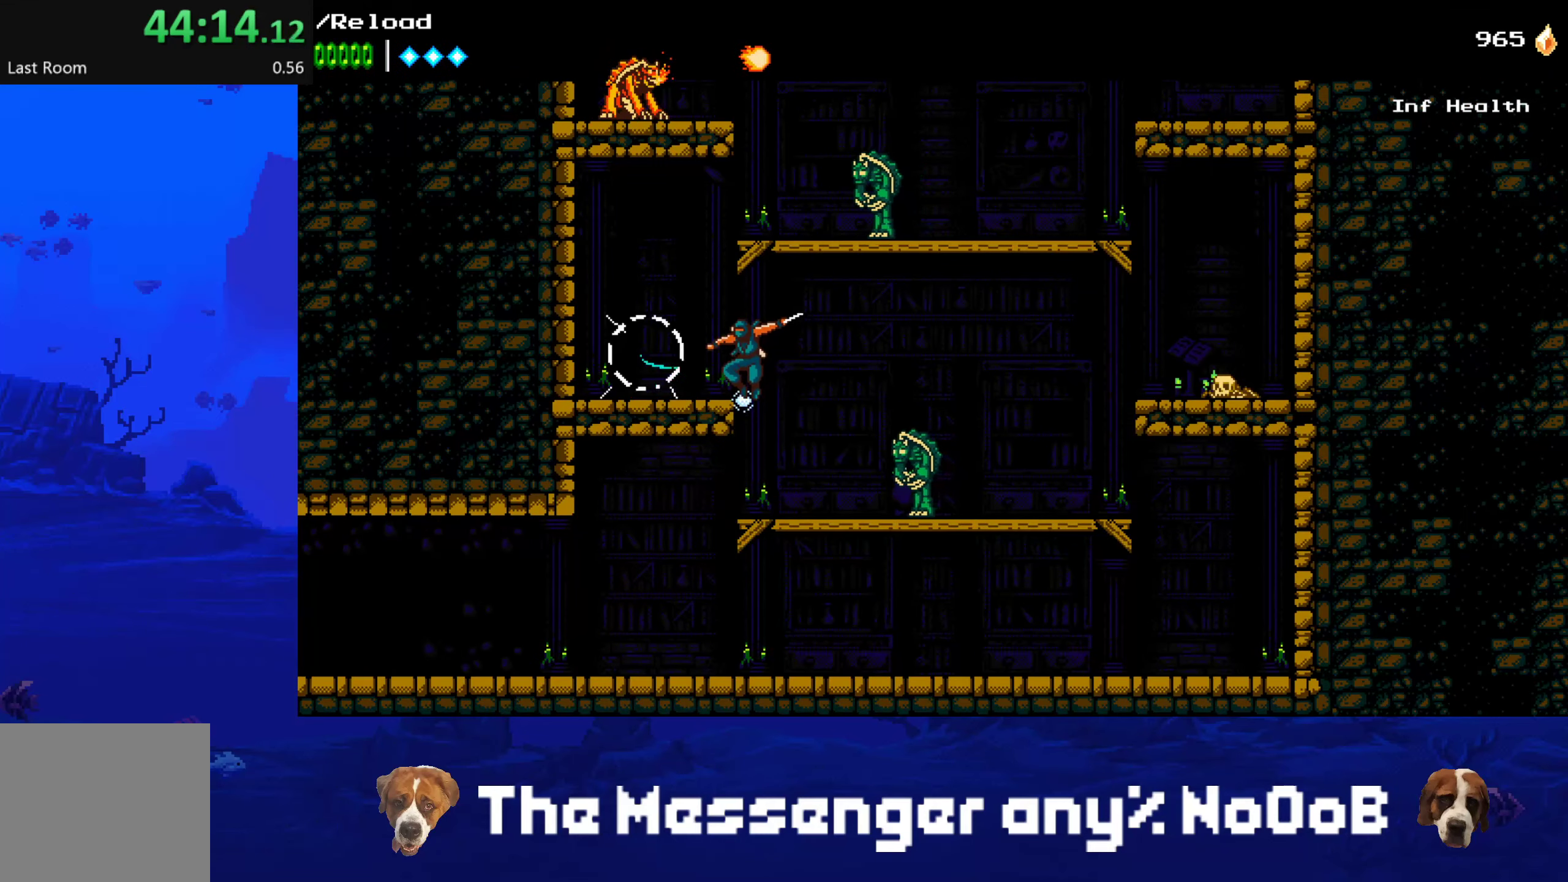
{"buttons": ["CROSS", "SQUARE", "DPAD_LEFT"], "events": [[17, "DPAD_LEFT", "up"], [83, "SQUARE", "up"], [100, "CROSS", "up"], [117, "DPAD_RIGHT", "down"], [167, "CROSS", "down"], [184, "SQUARE", "down"], [334, "DPAD_RIGHT", "up"], [417, "DPAD_LEFT", "down"], [417, "SQUARE", "up"], [434, "CROSS", "up"], [484, "CROSS", "down"], [501, "SQUARE", "down"]]}
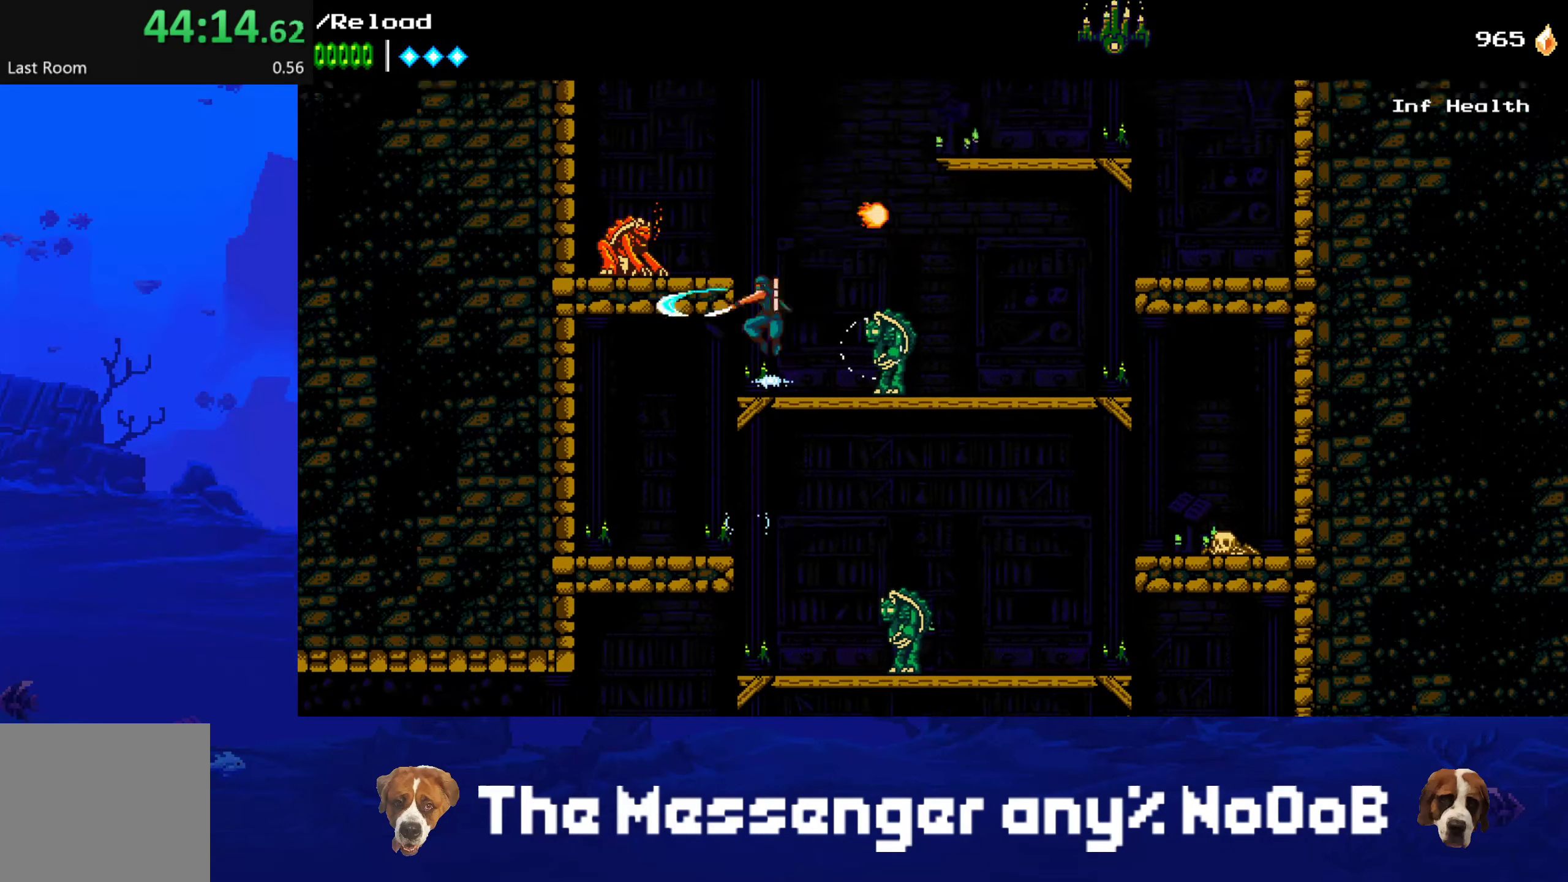
{"buttons": ["CROSS", "DPAD_RIGHT"], "events": [[200, "DPAD_LEFT", "up"], [233, "DPAD_RIGHT", "down"], [283, "SQUARE", "up"], [300, "CROSS", "up"], [367, "CROSS", "down"]]}
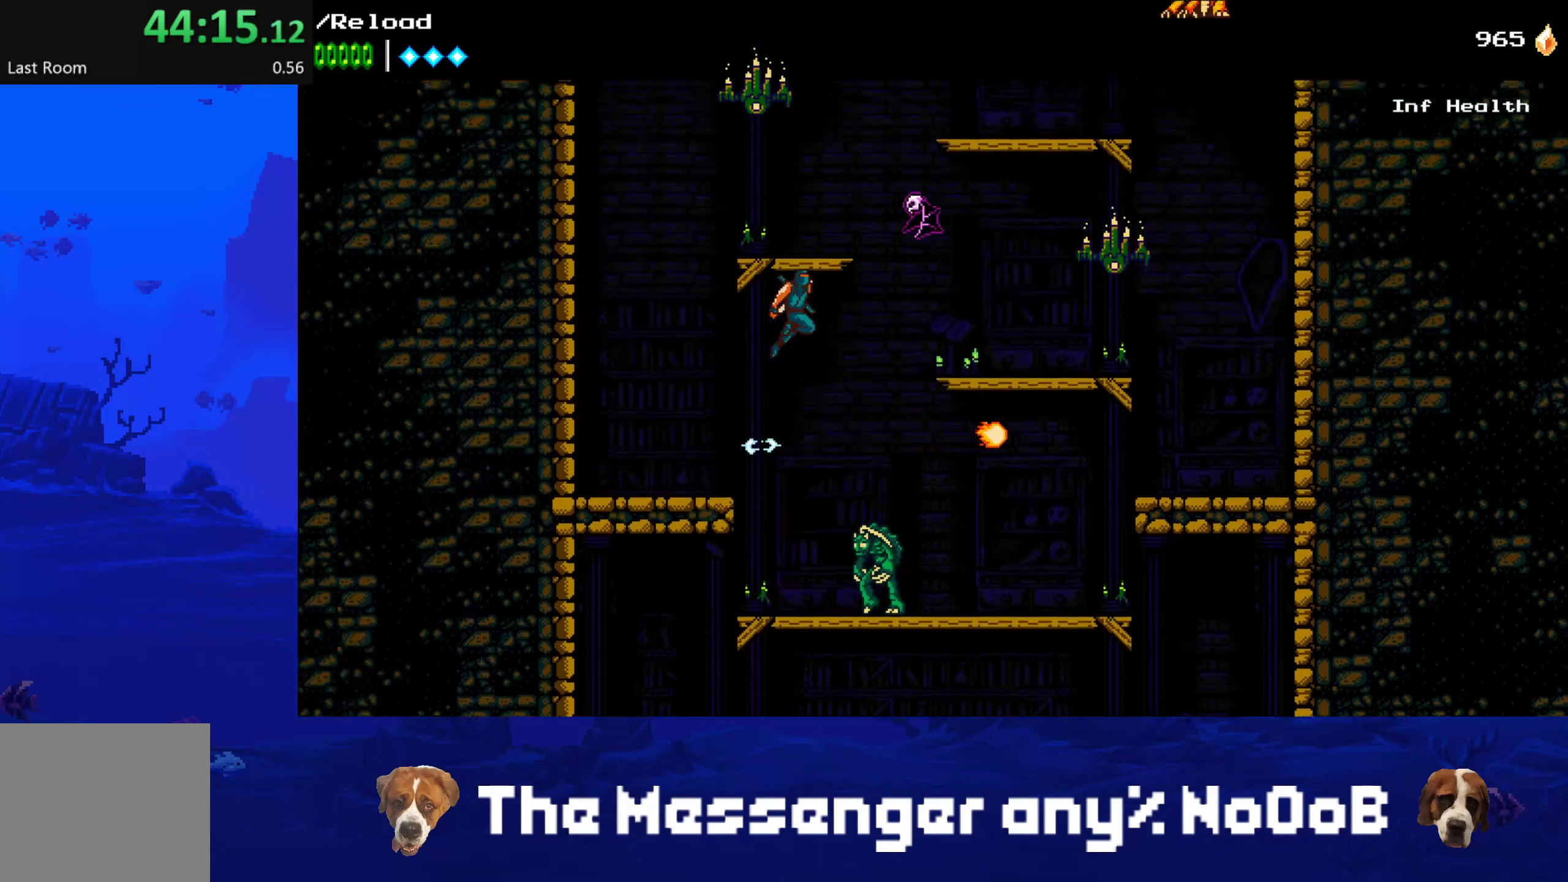
{"buttons": ["DPAD_RIGHT"], "events": [[150, "SQUARE", "down"], [200, "CROSS", "up"], [217, "SQUARE", "up"], [284, "CROSS", "down"], [501, "CROSS", "up"]]}
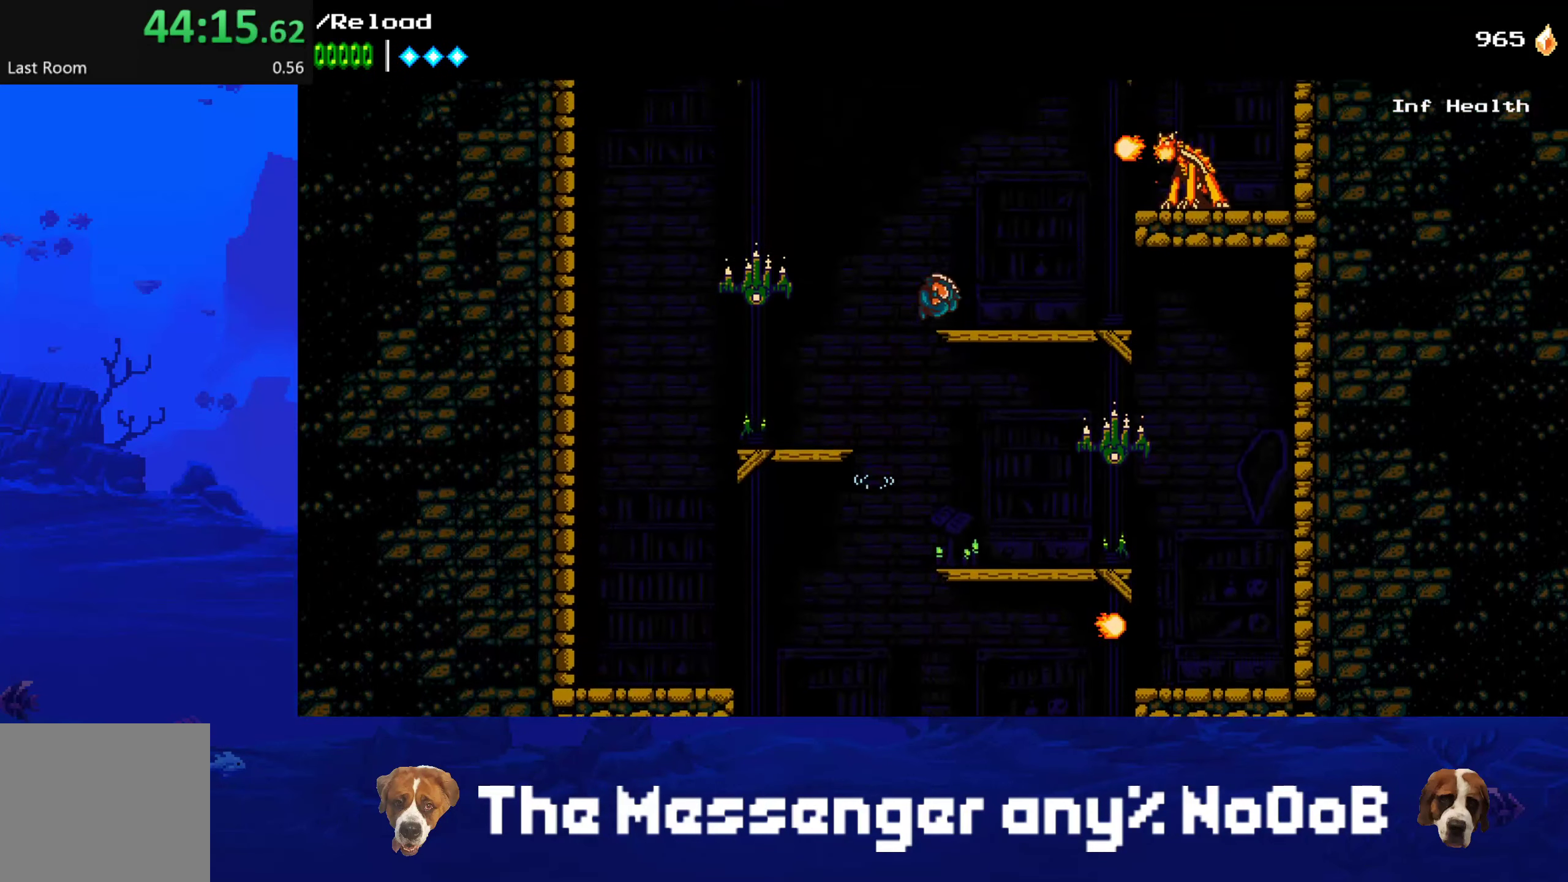
{"buttons": ["CROSS", "SQUARE", "DPAD_RIGHT"], "events": [[333, "CROSS", "down"], [367, "SQUARE", "down"]]}
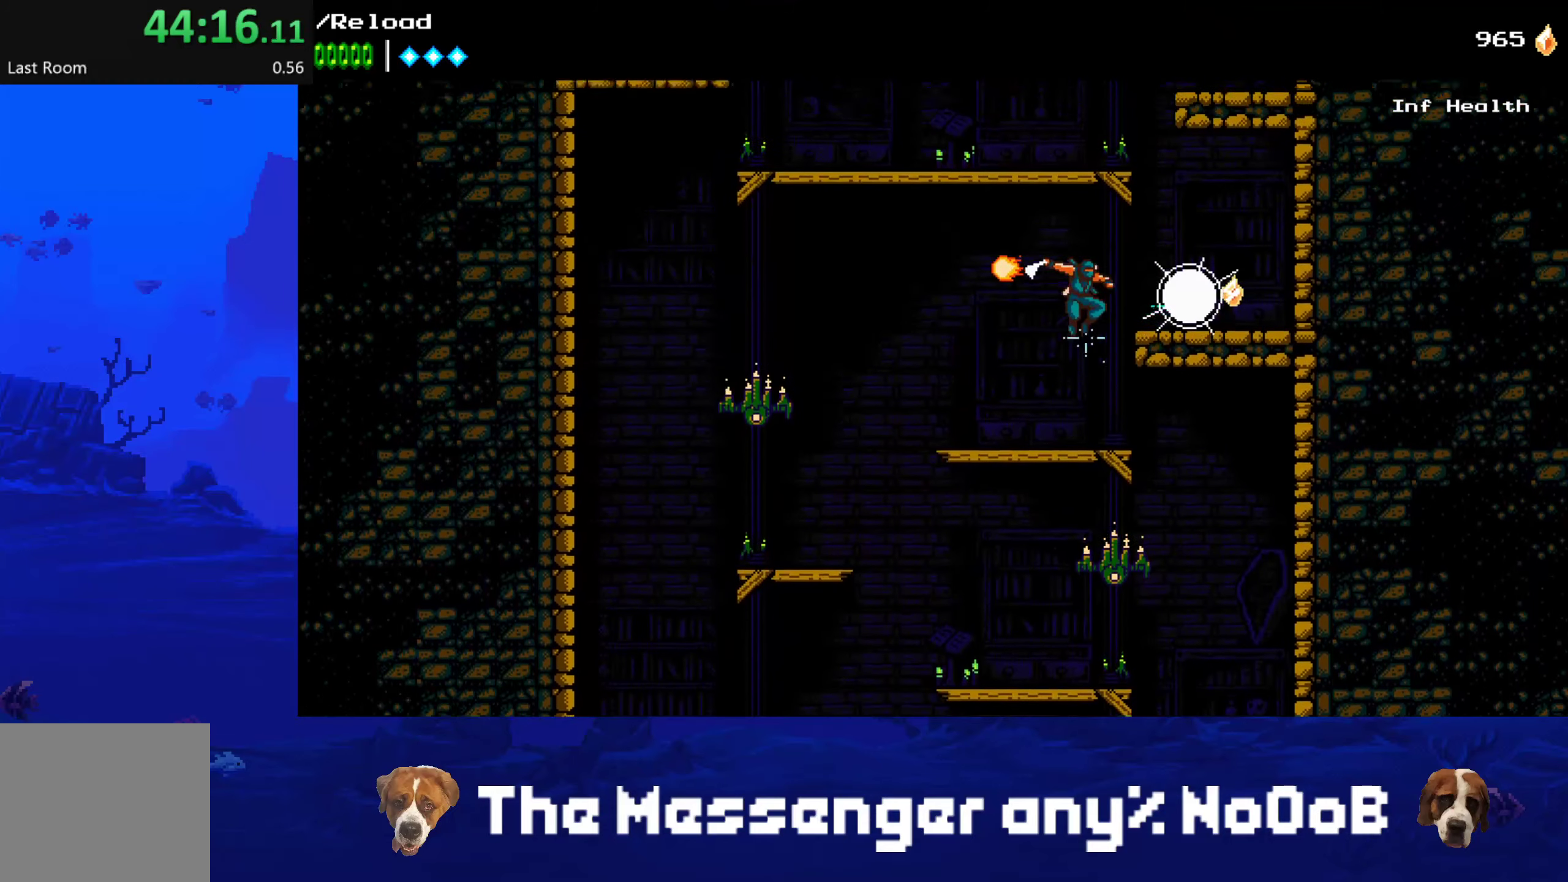
{"buttons": ["CROSS", "SQUARE"], "events": [[34, "SQUARE", "up"], [100, "DPAD_RIGHT", "up"], [234, "CROSS", "up"], [267, "CROSS", "down"], [417, "SQUARE", "down"]]}
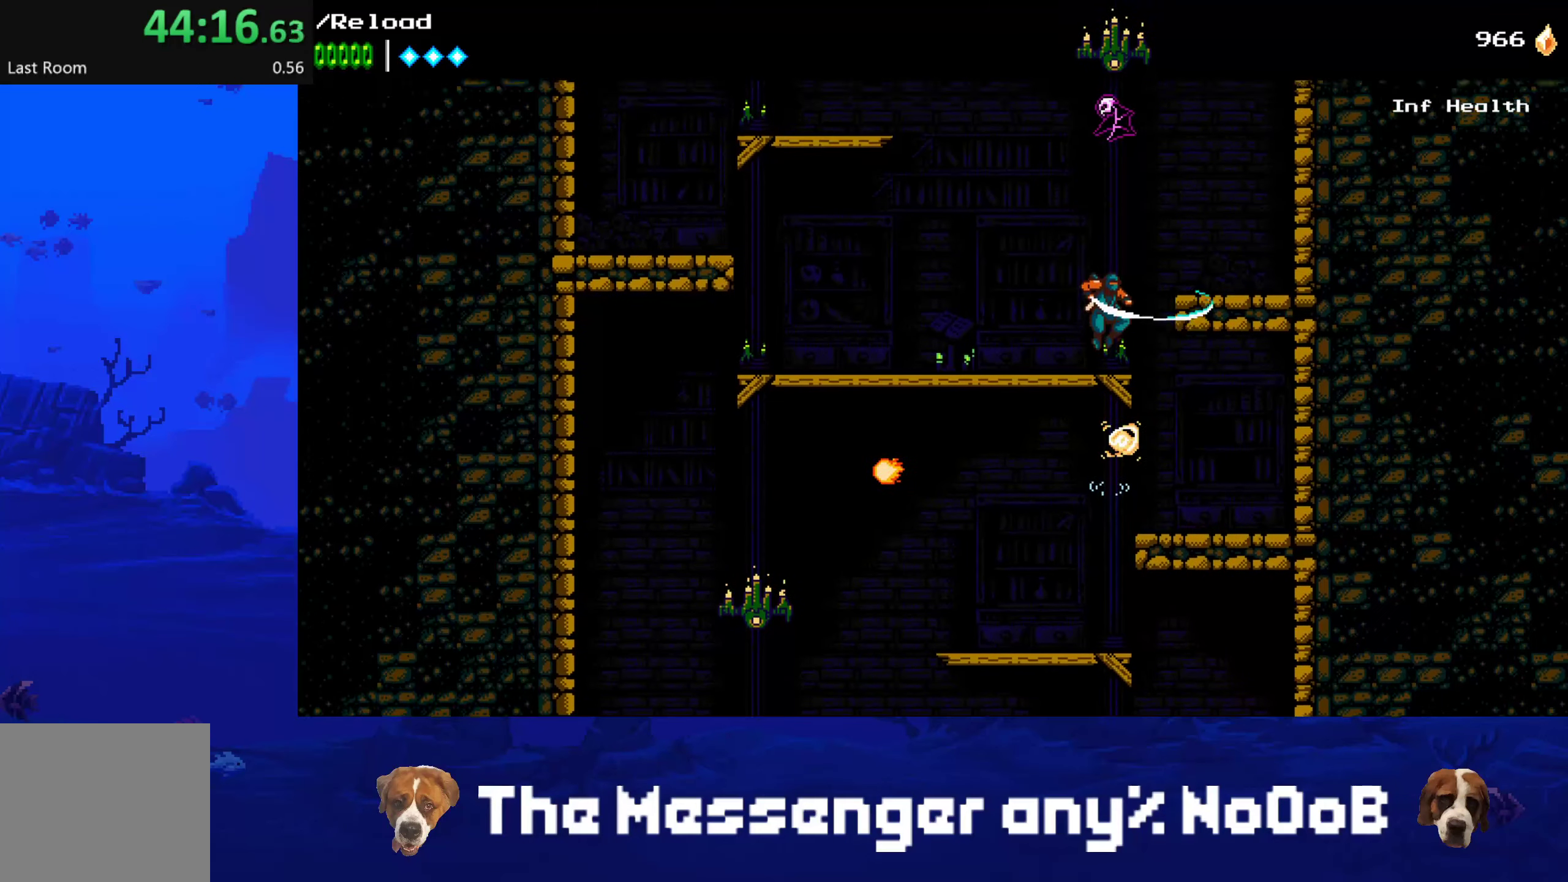
{"buttons": ["CROSS", "SQUARE", "DPAD_RIGHT"], "events": [[117, "CROSS", "up"], [117, "SQUARE", "up"], [233, "DPAD_RIGHT", "down"], [367, "CROSS", "down"], [384, "SQUARE", "down"]]}
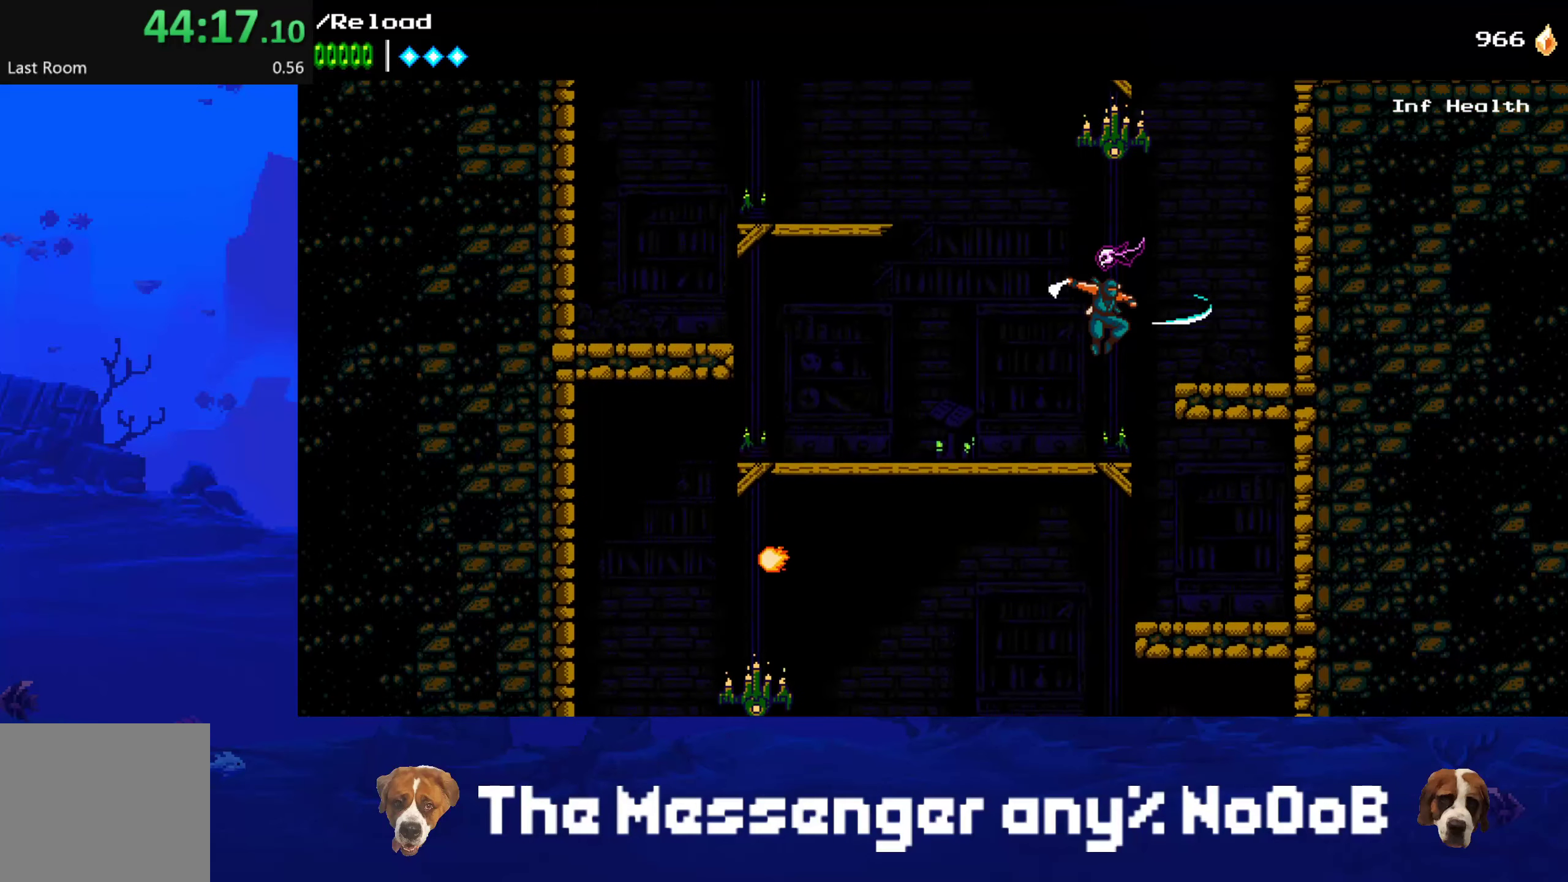
{"buttons": [], "events": [[133, "CROSS", "up"], [133, "SQUARE", "up"], [317, "DPAD_RIGHT", "up"]]}
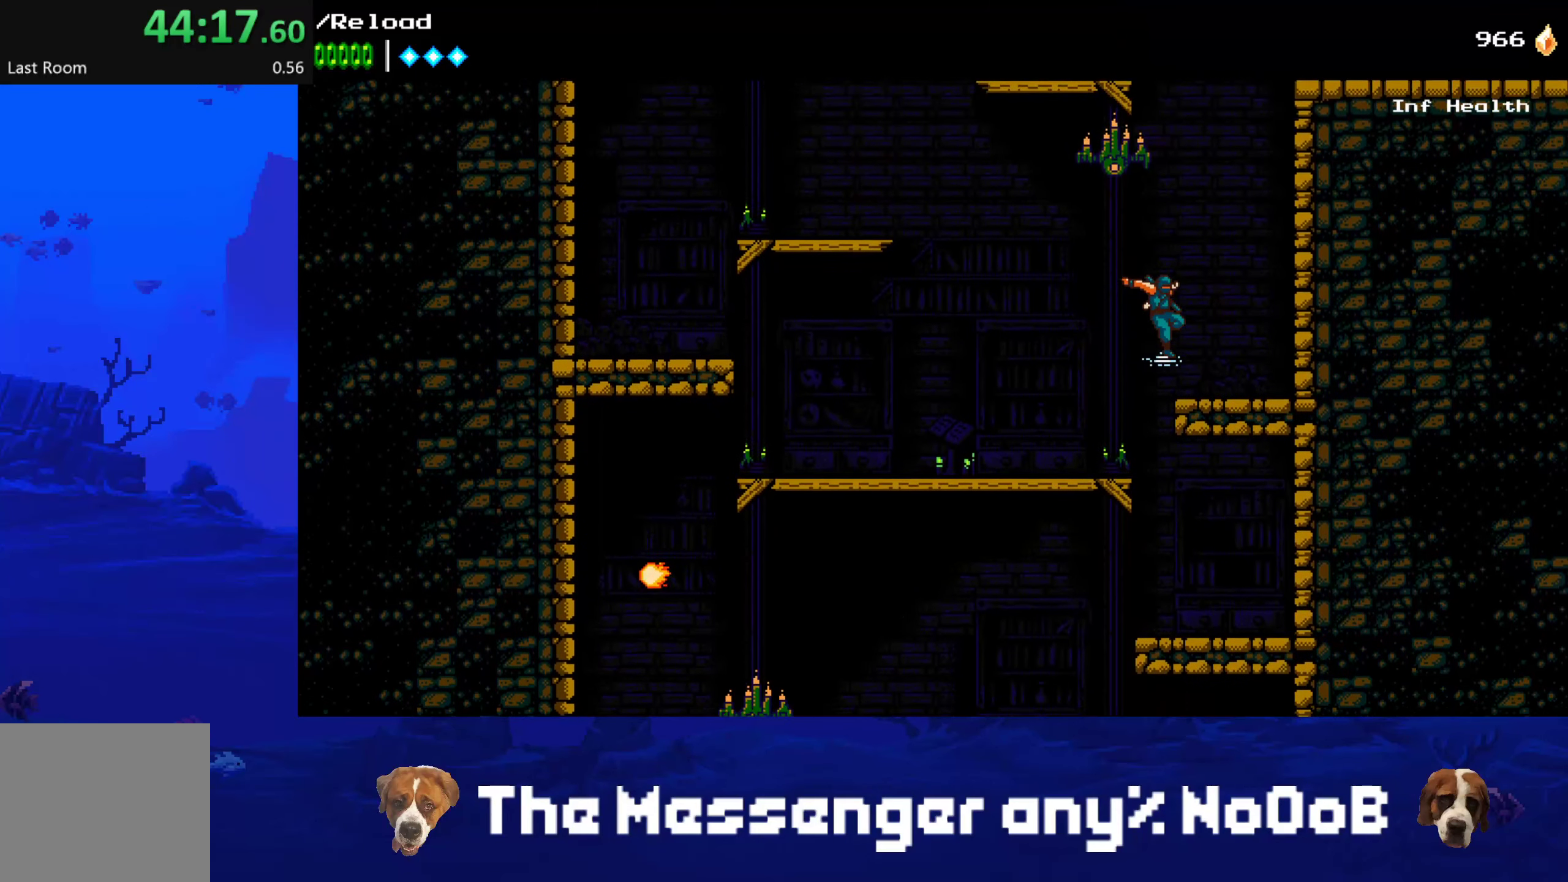
{"buttons": ["DPAD_RIGHT"], "events": [[267, "DPAD_RIGHT", "down"]]}
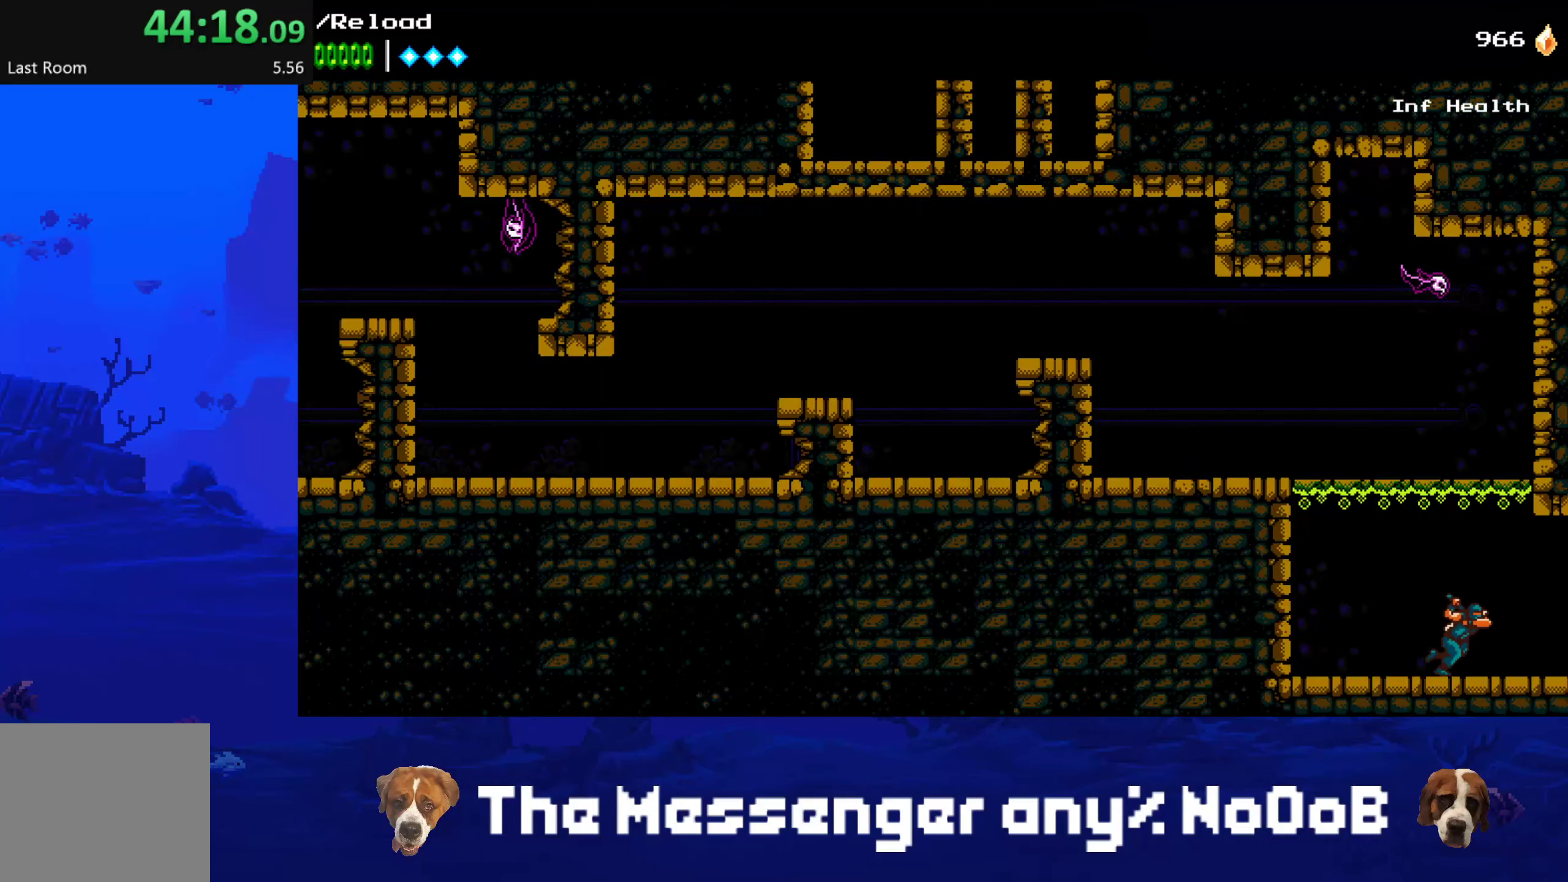
{"buttons": ["DPAD_RIGHT"], "events": []}
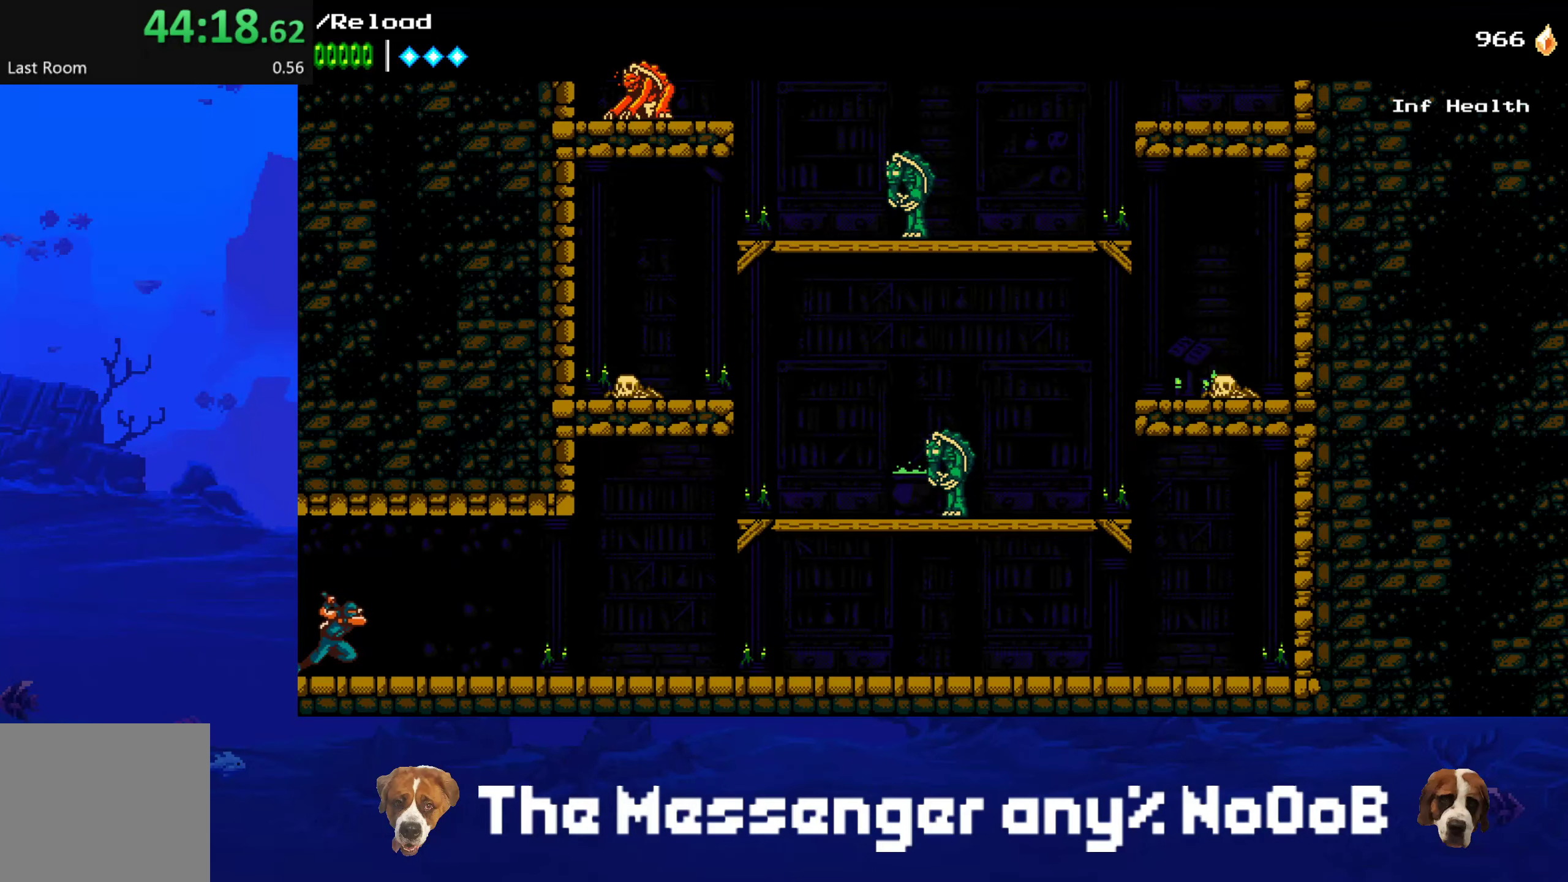
{"buttons": ["DPAD_RIGHT"], "events": []}
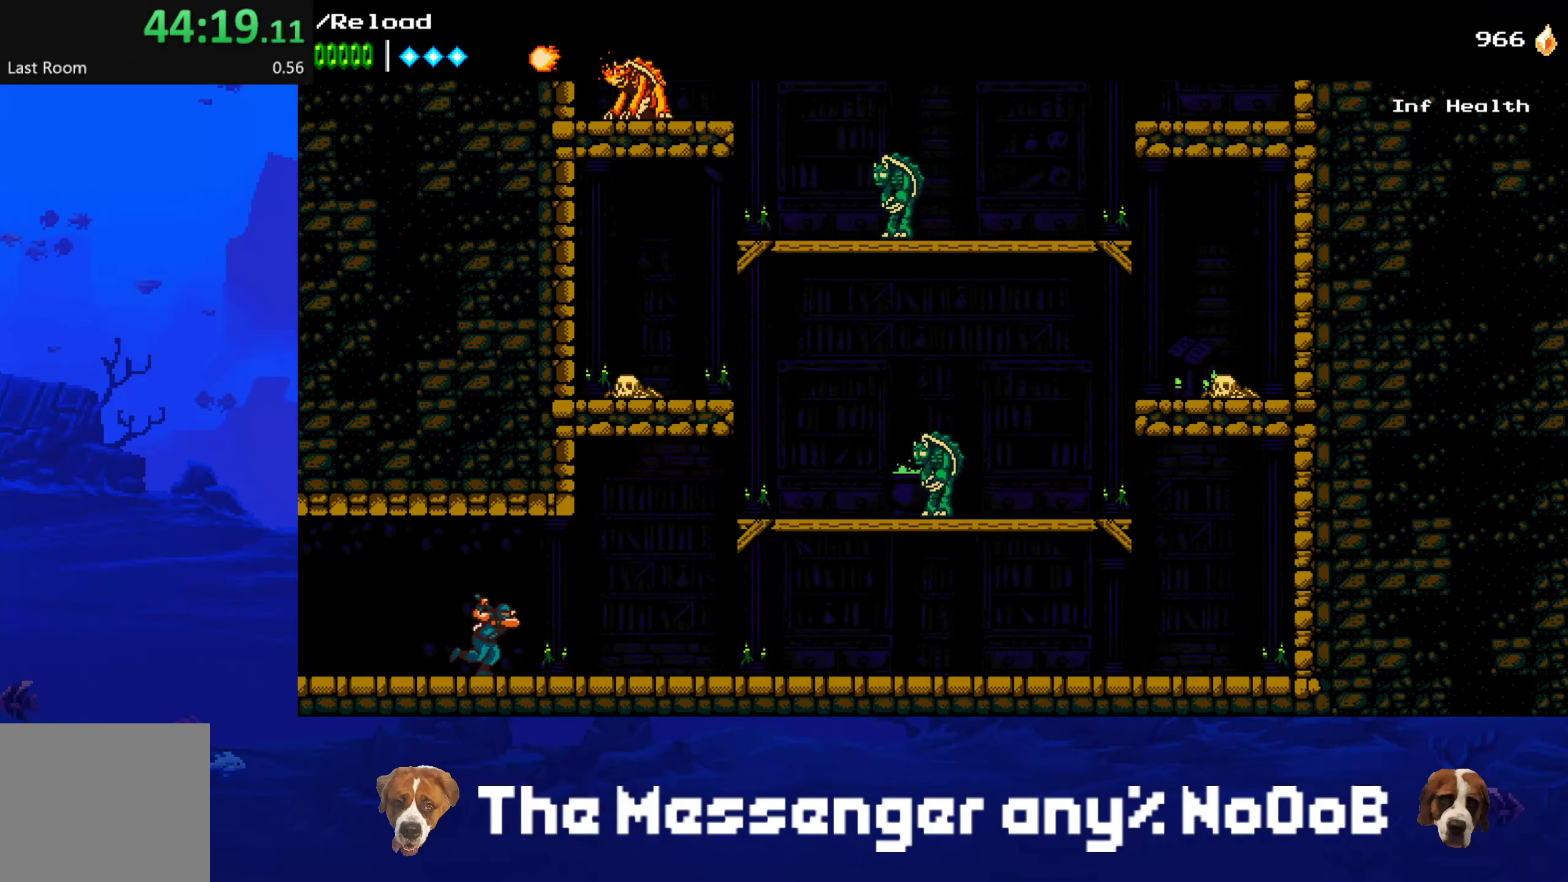
{"buttons": ["CROSS", "SQUARE", "DPAD_RIGHT"], "events": [[317, "CROSS", "down"], [317, "SQUARE", "down"]]}
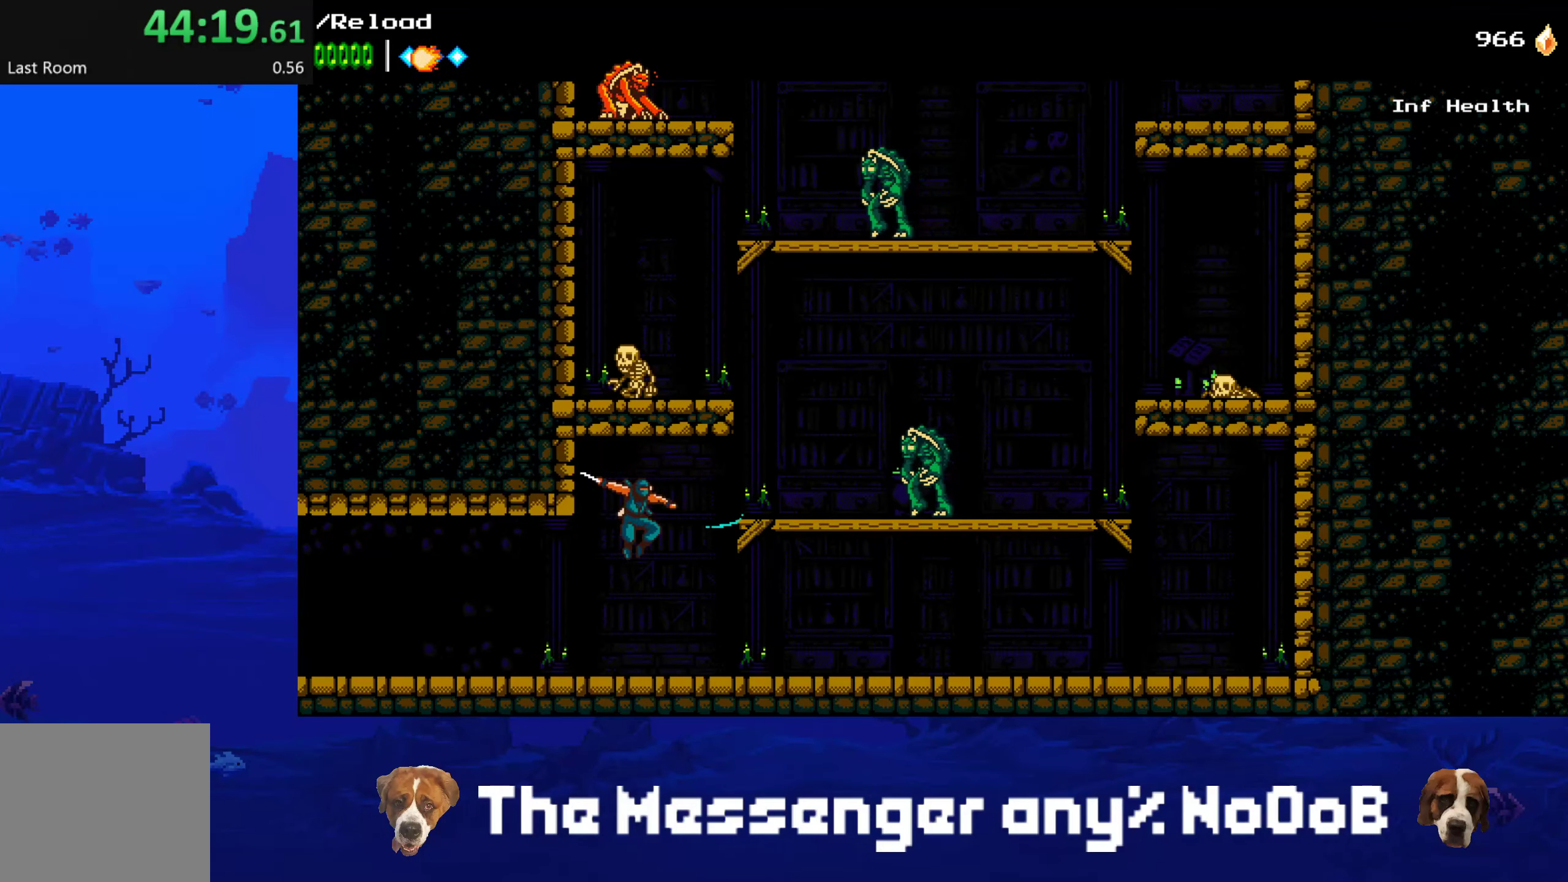
{"buttons": ["CROSS", "SQUARE", "DPAD_LEFT"], "events": [[150, "CROSS", "up"], [167, "SQUARE", "up"], [401, "CROSS", "down"], [417, "SQUARE", "down"], [434, "DPAD_RIGHT", "up"], [467, "DPAD_LEFT", "down"]]}
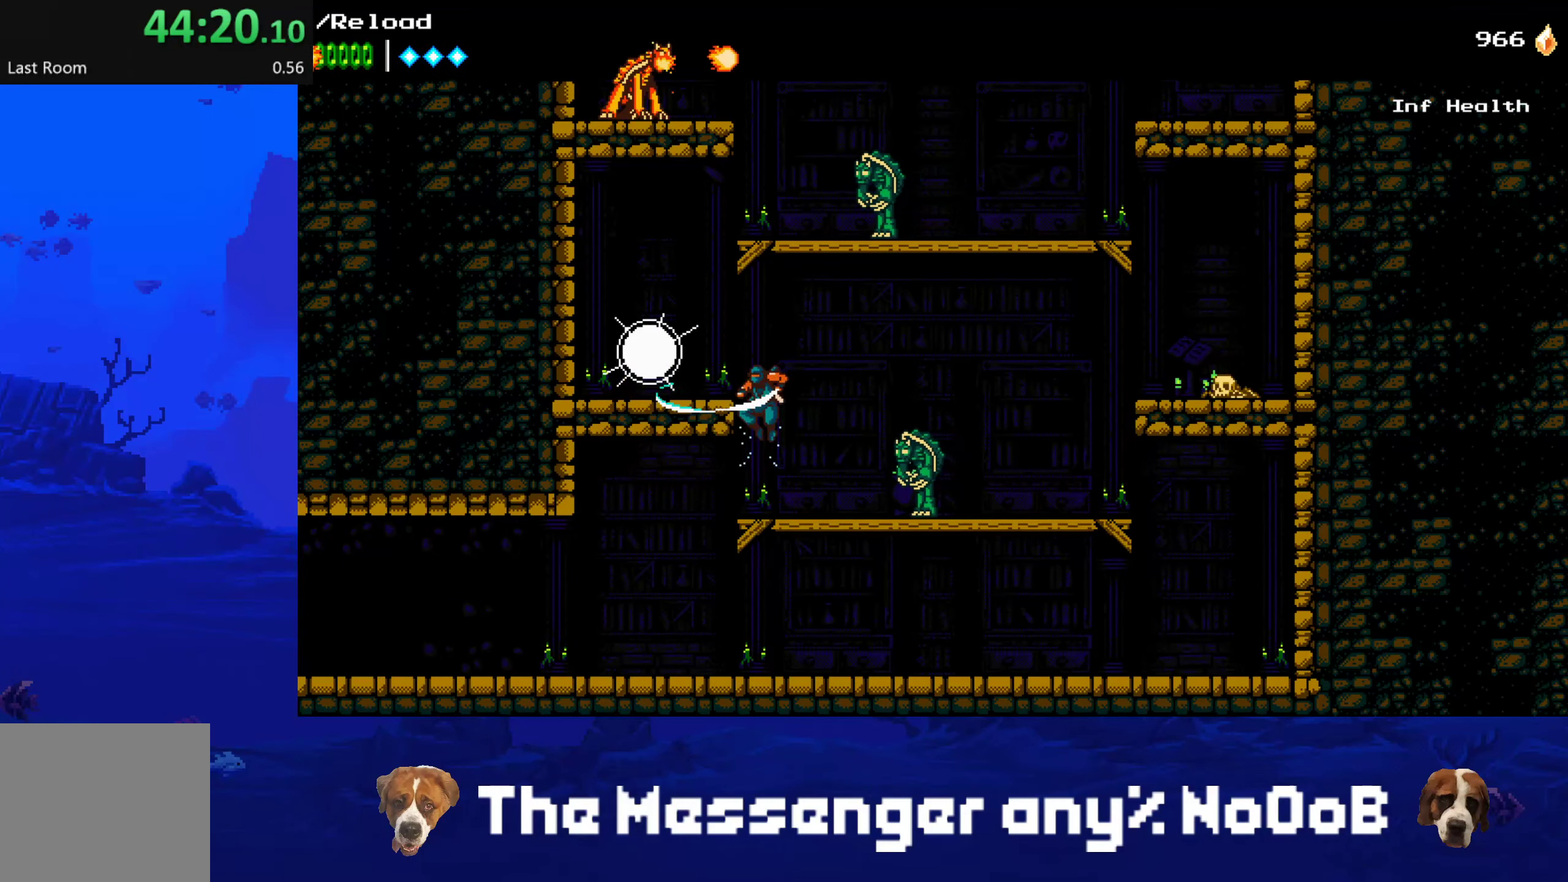
{"buttons": [], "events": [[100, "CROSS", "up"], [100, "SQUARE", "up"], [133, "DPAD_LEFT", "up"], [166, "CROSS", "down"], [183, "SQUARE", "down"], [233, "DPAD_RIGHT", "down"], [467, "CROSS", "up"], [467, "SQUARE", "up"], [500, "DPAD_RIGHT", "up"]]}
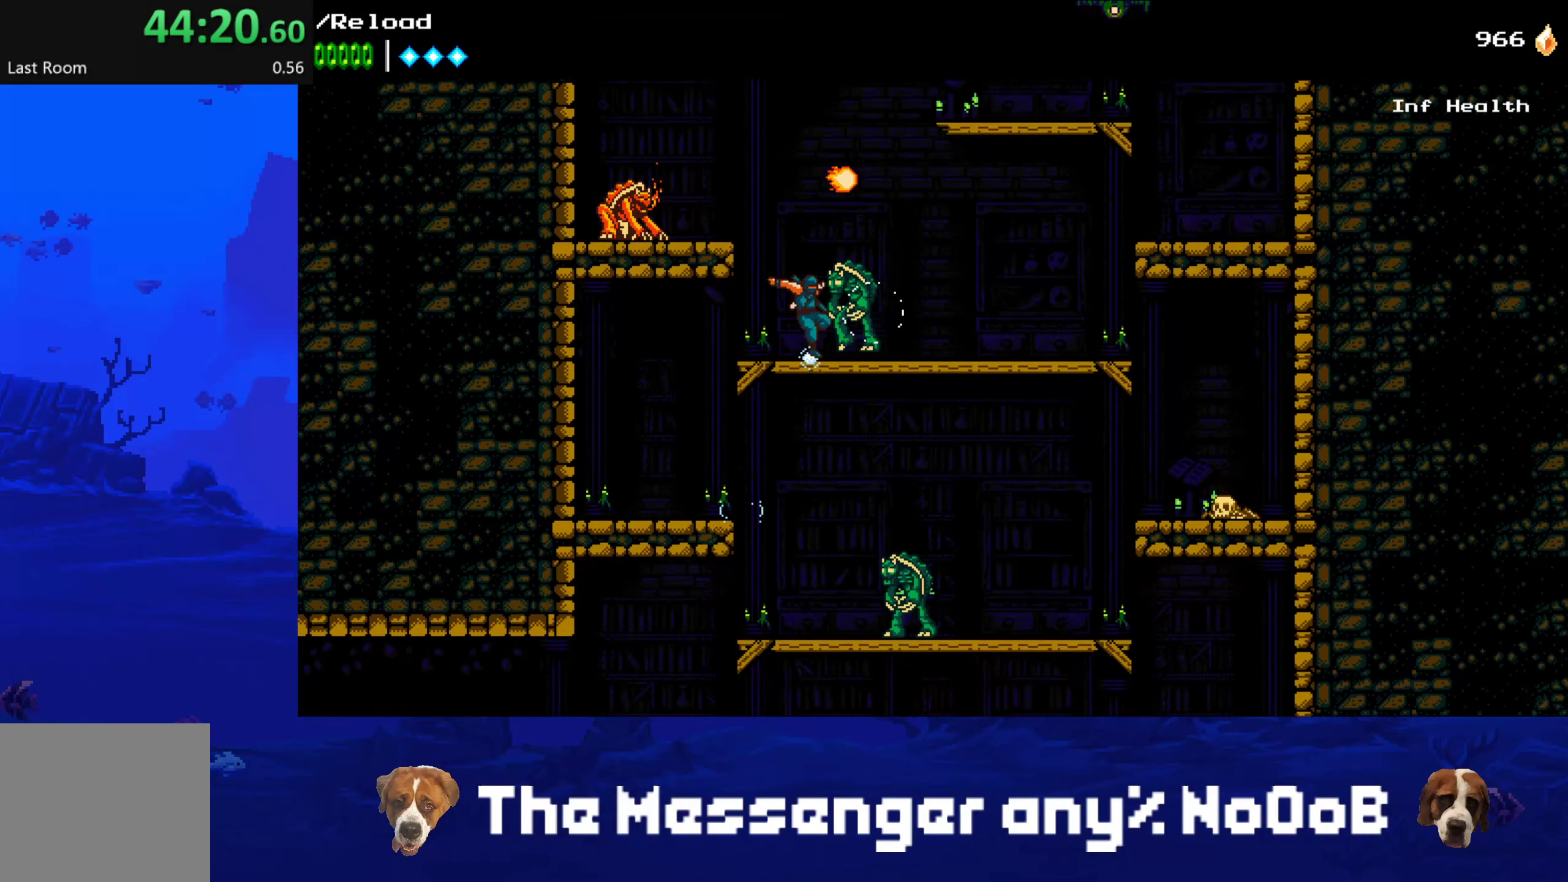
{"buttons": [], "events": [[33, "CROSS", "down"], [33, "DPAD_LEFT", "down"], [50, "SQUARE", "down"], [334, "SQUARE", "up"], [351, "CROSS", "up"], [351, "DPAD_UP", "down"], [384, "DPAD_LEFT", "up"], [401, "DPAD_UP", "up"]]}
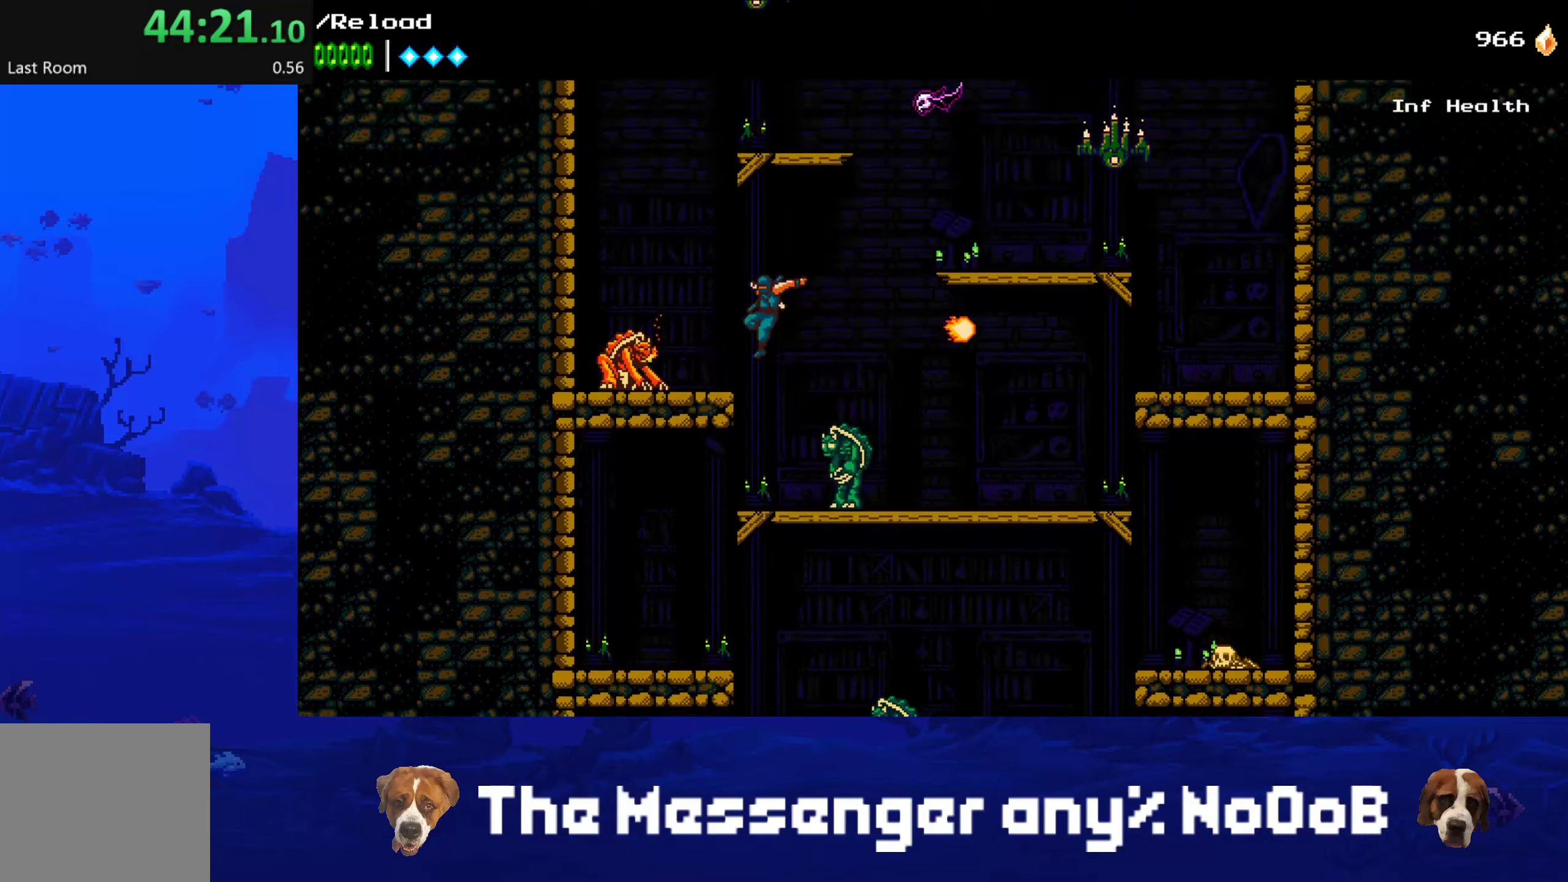
{"buttons": [], "events": []}
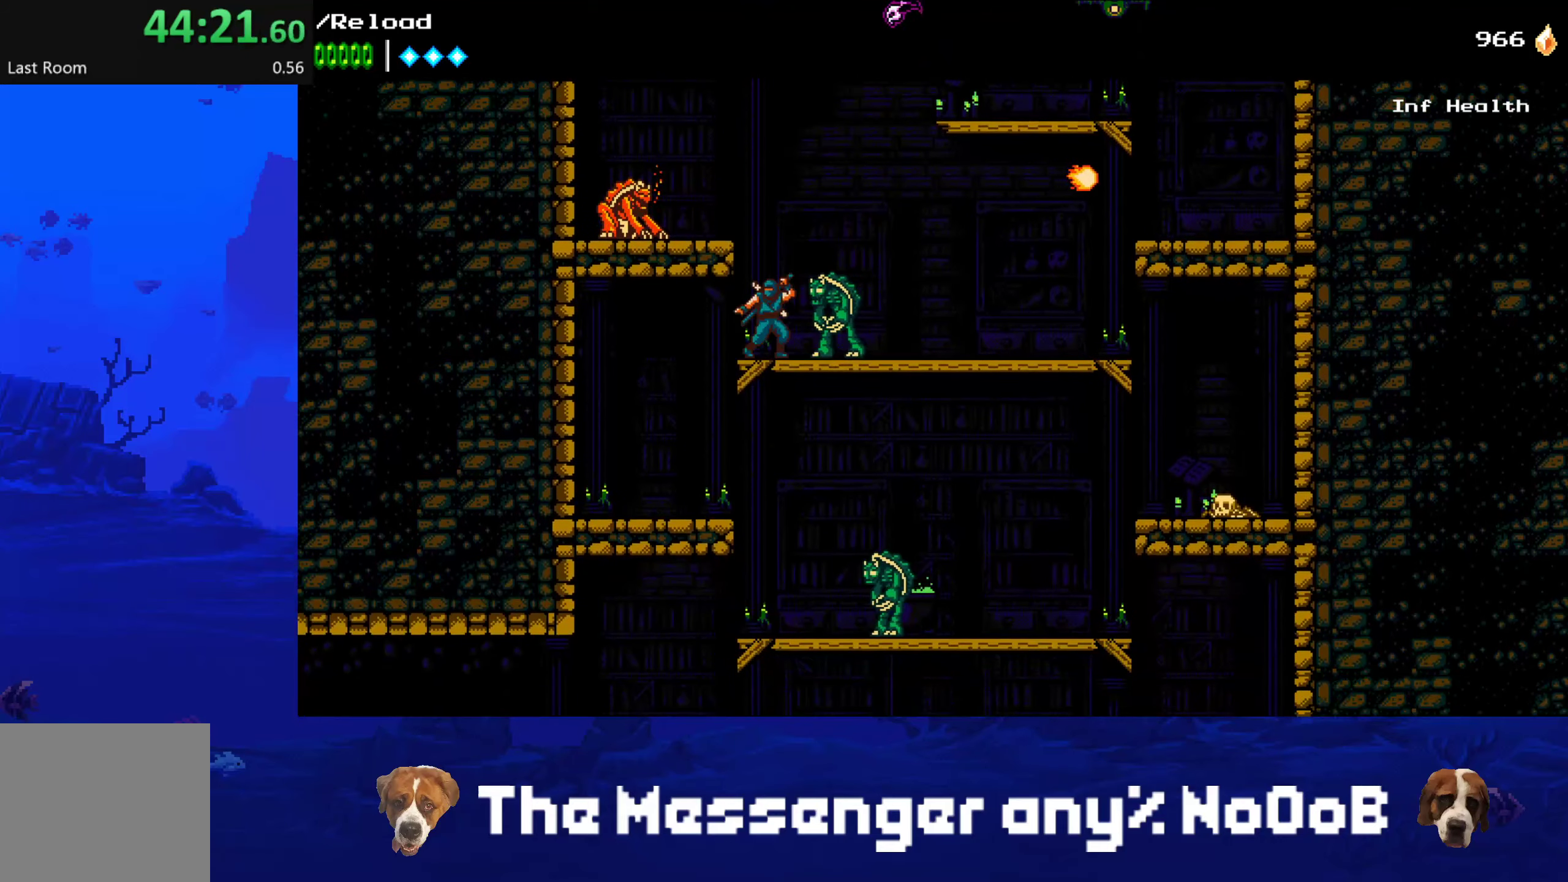
{"buttons": ["DPAD_RIGHT"], "events": [[117, "DPAD_RIGHT", "down"]]}
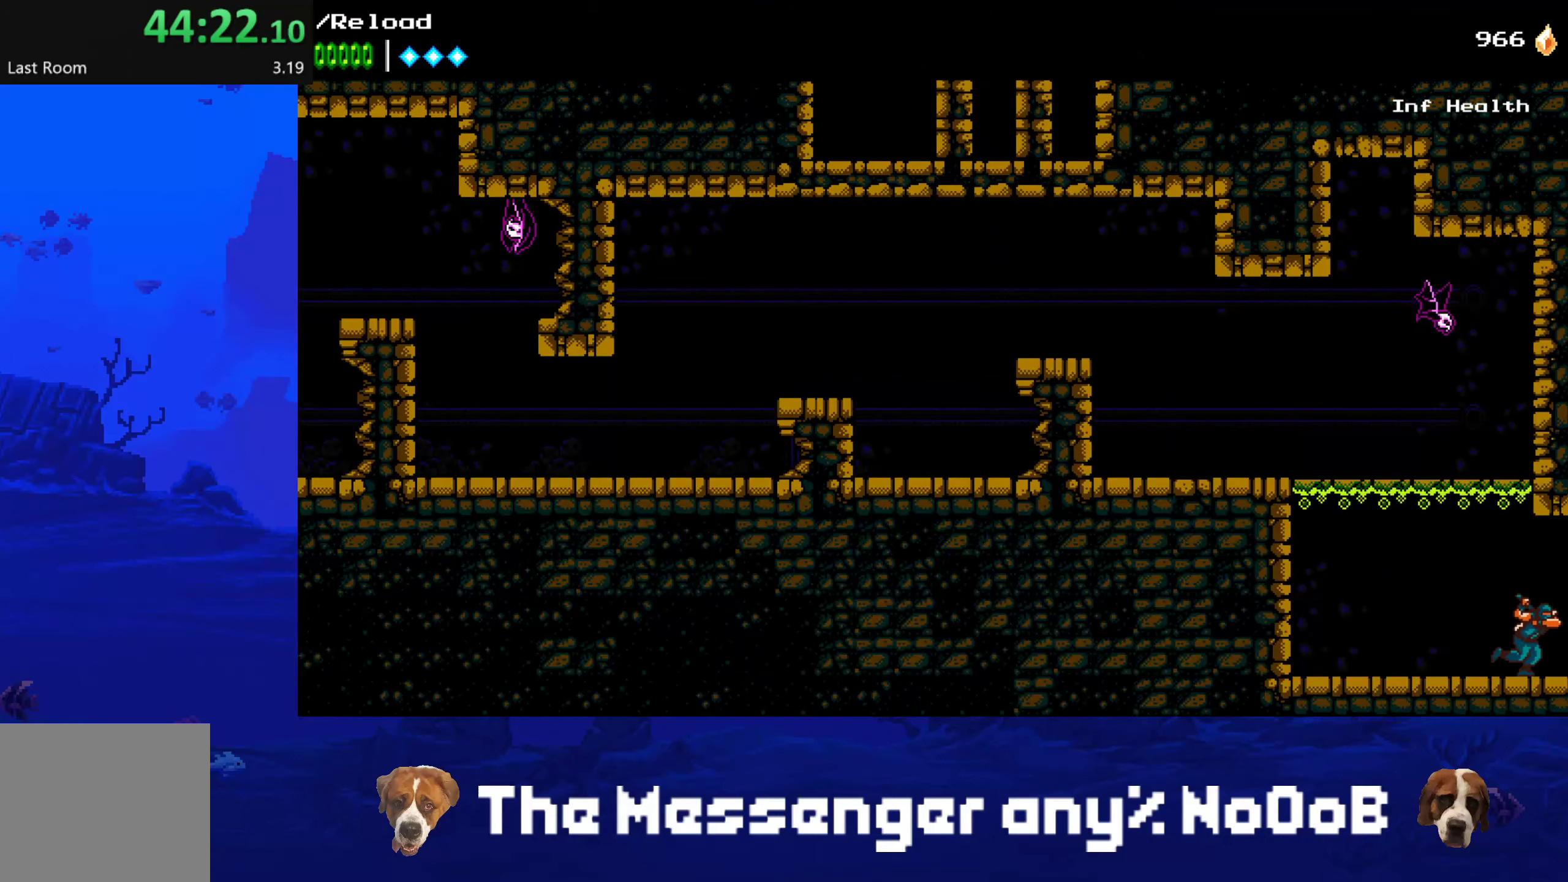
{"buttons": ["DPAD_RIGHT"], "events": []}
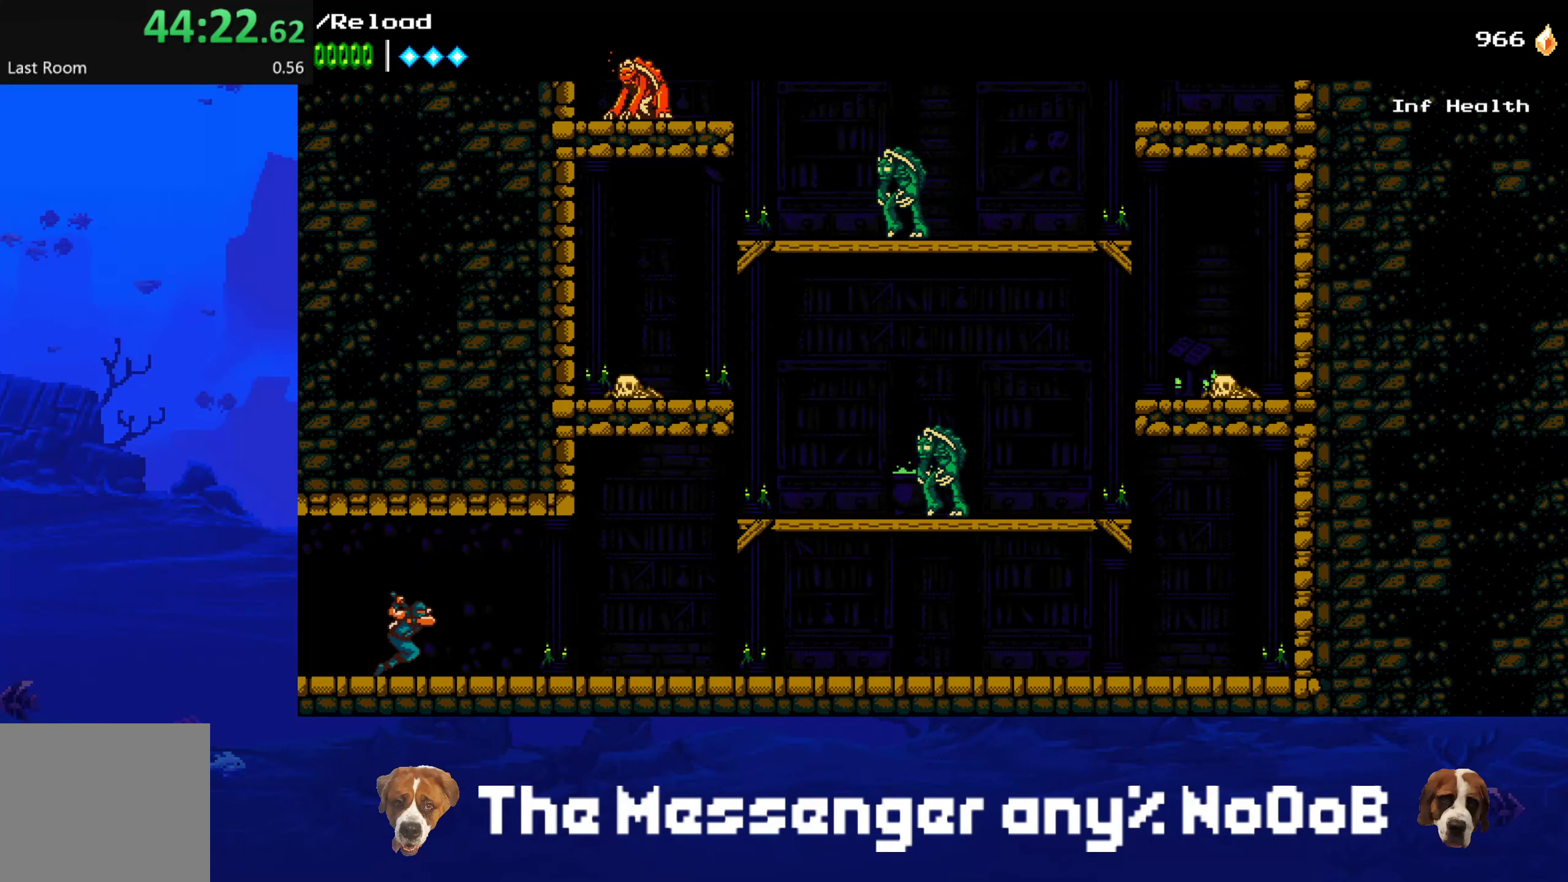
{"buttons": ["CROSS", "DPAD_RIGHT"], "events": [[501, "CROSS", "down"]]}
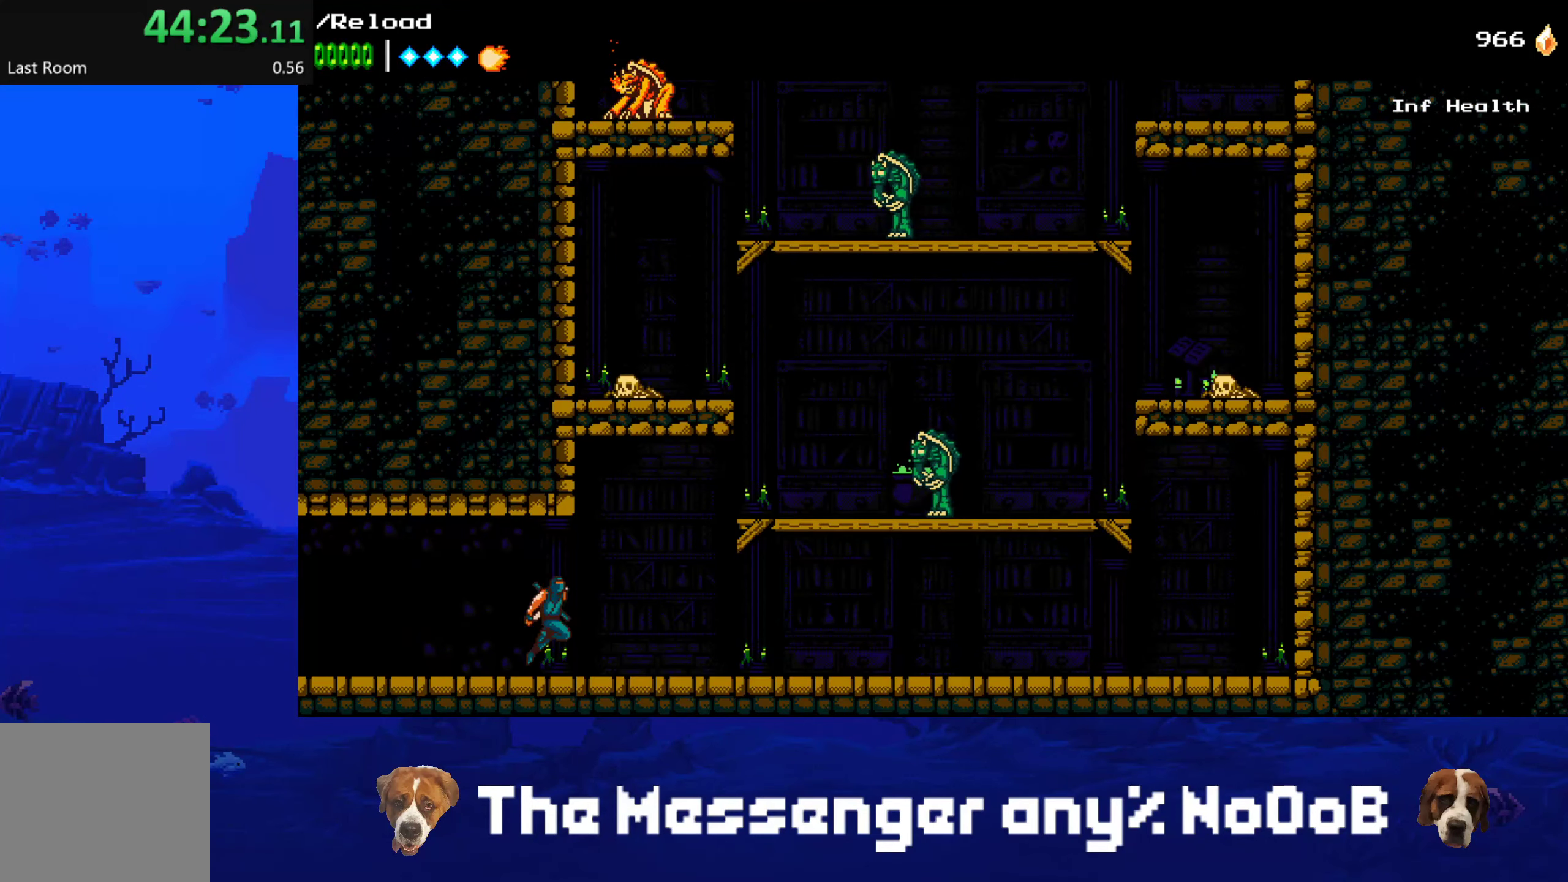
{"buttons": ["DPAD_RIGHT"], "events": [[17, "SQUARE", "down"], [500, "CROSS", "up"], [500, "SQUARE", "up"]]}
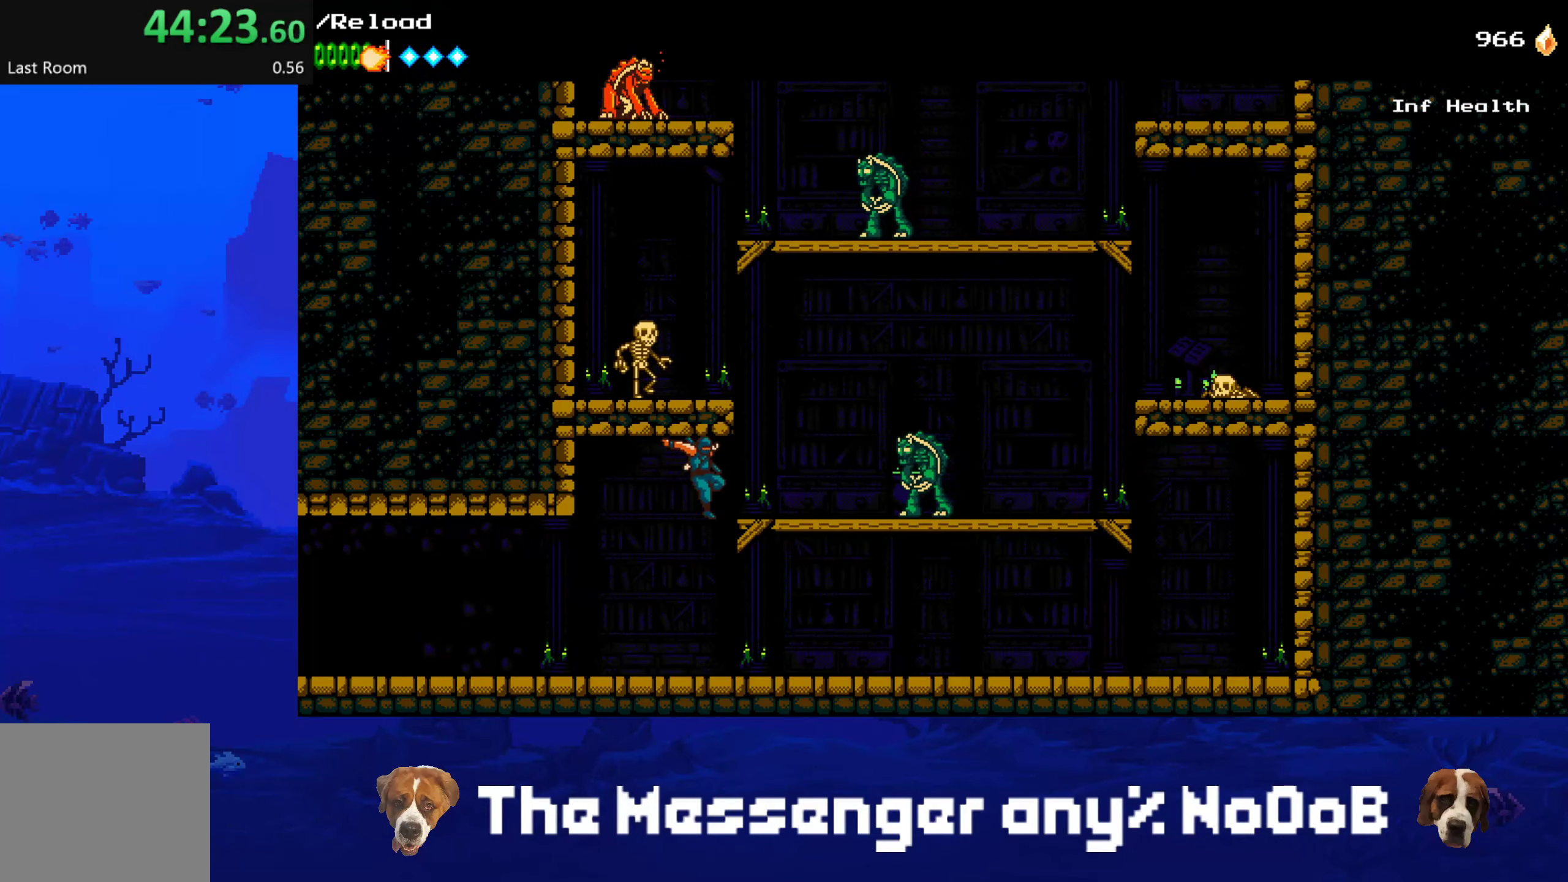
{"buttons": [], "events": [[201, "CROSS", "down"], [217, "SQUARE", "down"], [234, "DPAD_RIGHT", "up"], [284, "DPAD_LEFT", "down"], [468, "CROSS", "up"], [468, "DPAD_LEFT", "up"], [468, "SQUARE", "up"]]}
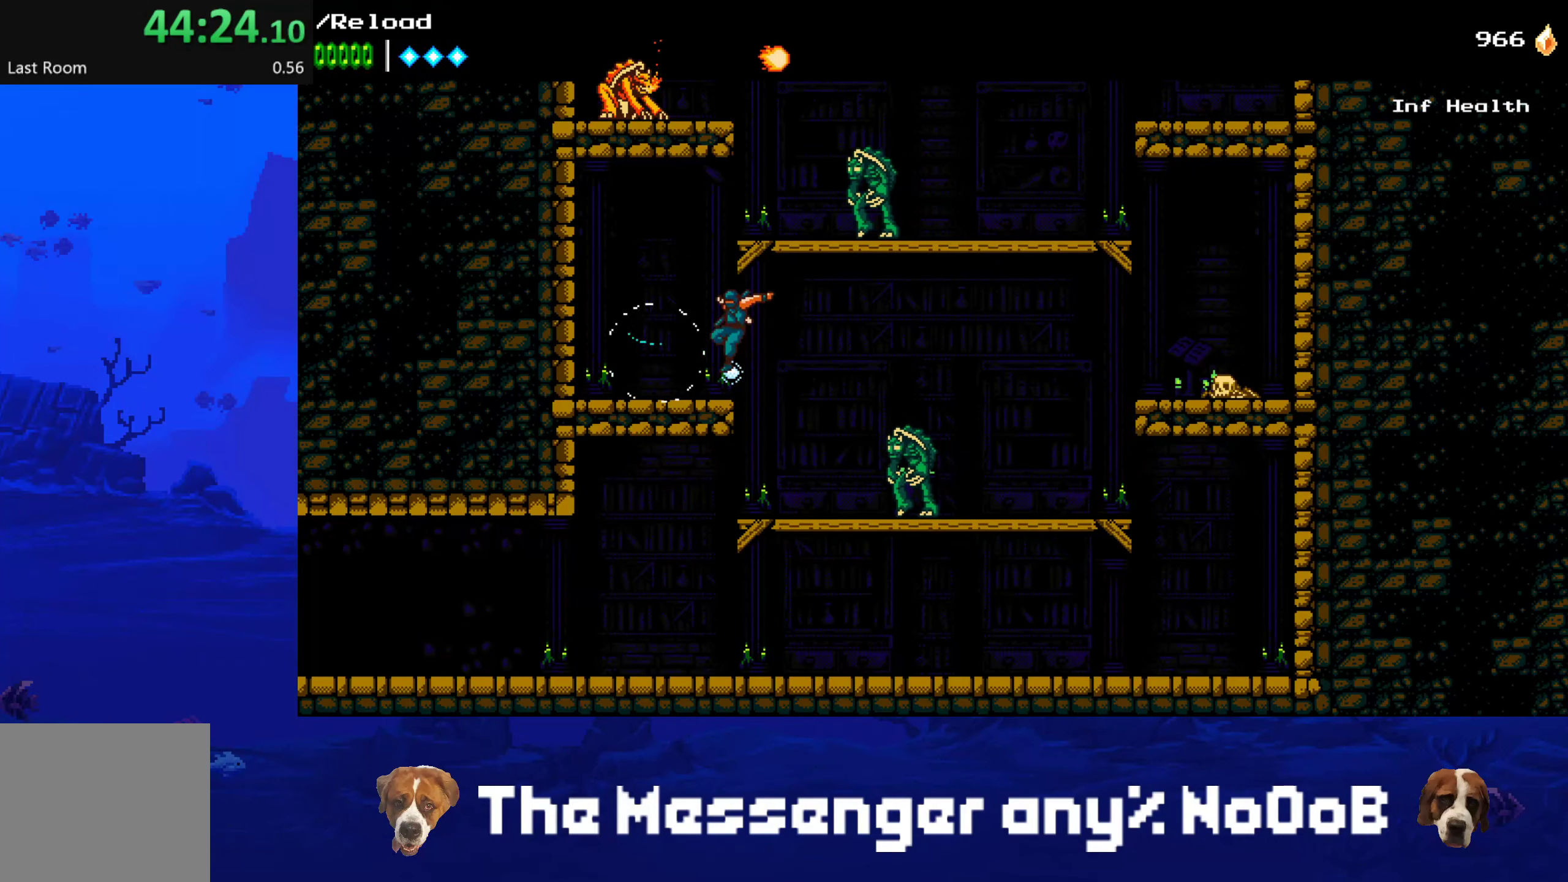
{"buttons": ["CROSS", "SQUARE", "DPAD_LEFT"], "events": [[33, "CROSS", "down"], [50, "DPAD_RIGHT", "down"], [50, "SQUARE", "down"], [200, "DPAD_RIGHT", "up"], [300, "CROSS", "up"], [300, "SQUARE", "up"], [350, "CROSS", "down"], [367, "DPAD_LEFT", "down"], [434, "SQUARE", "down"]]}
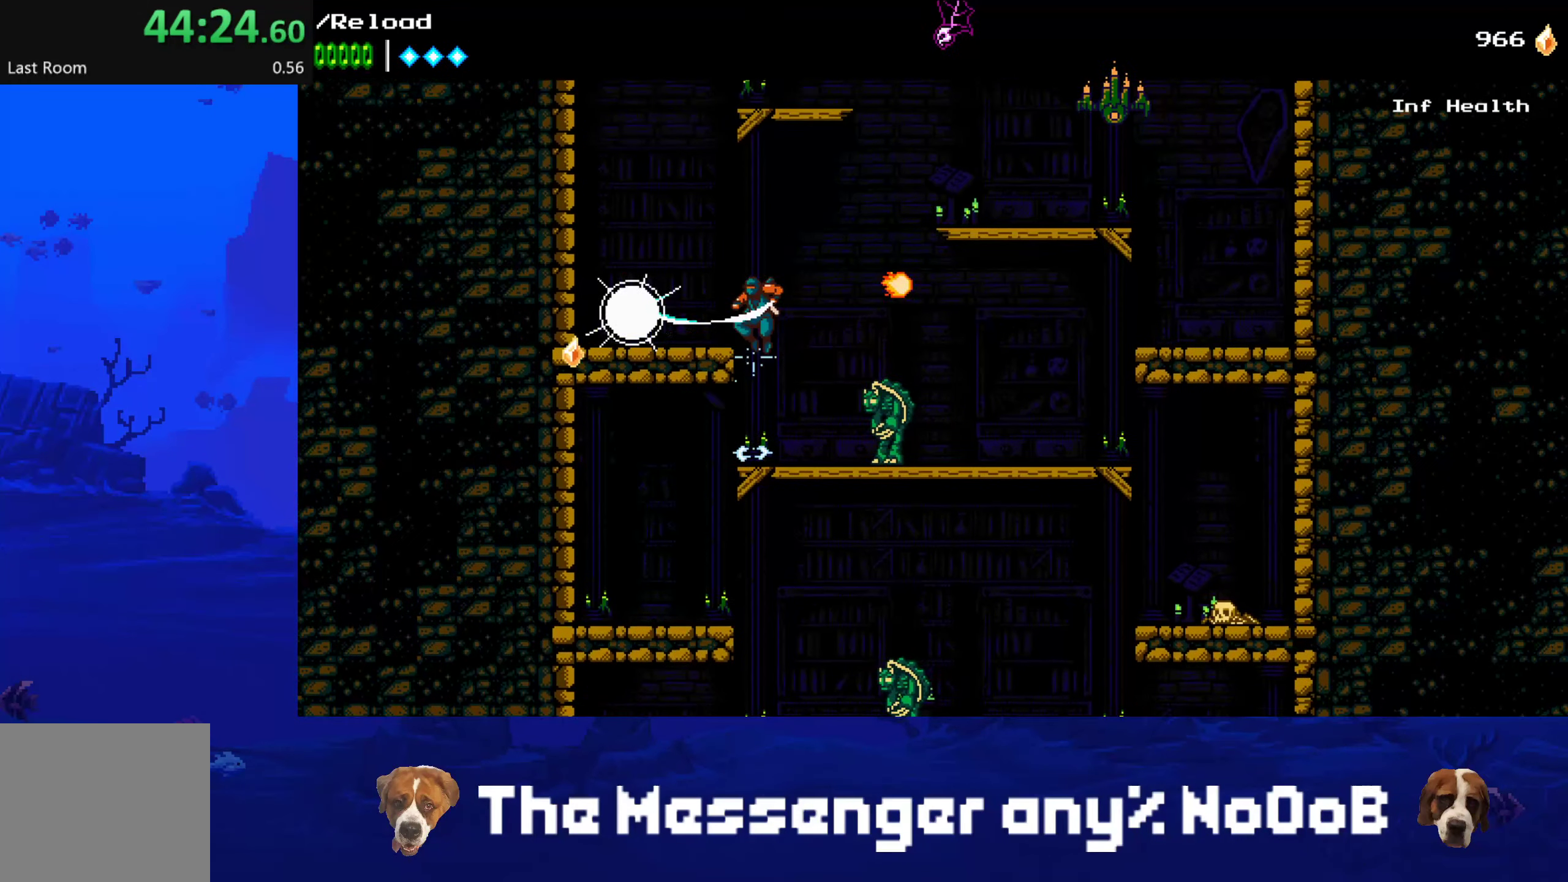
{"buttons": ["CROSS", "SQUARE", "DPAD_RIGHT"], "events": [[117, "DPAD_LEFT", "up"], [151, "DPAD_RIGHT", "down"], [151, "SQUARE", "up"], [167, "CROSS", "up"], [234, "CROSS", "down"], [501, "SQUARE", "down"]]}
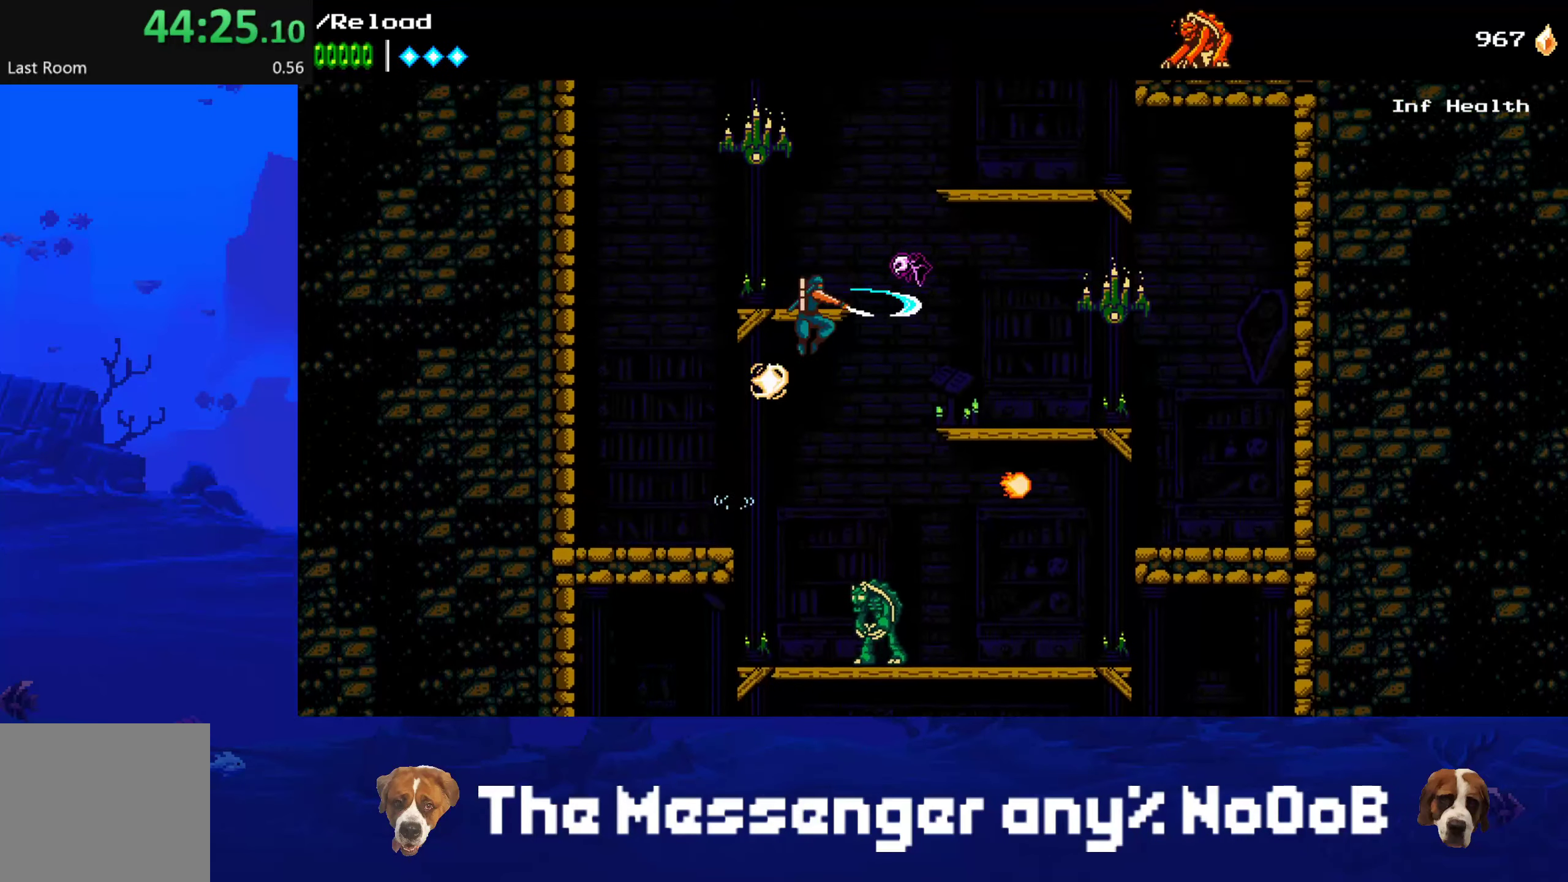
{"buttons": ["DPAD_RIGHT"], "events": [[67, "CROSS", "up"], [83, "SQUARE", "up"], [133, "CROSS", "down"], [267, "CROSS", "up"]]}
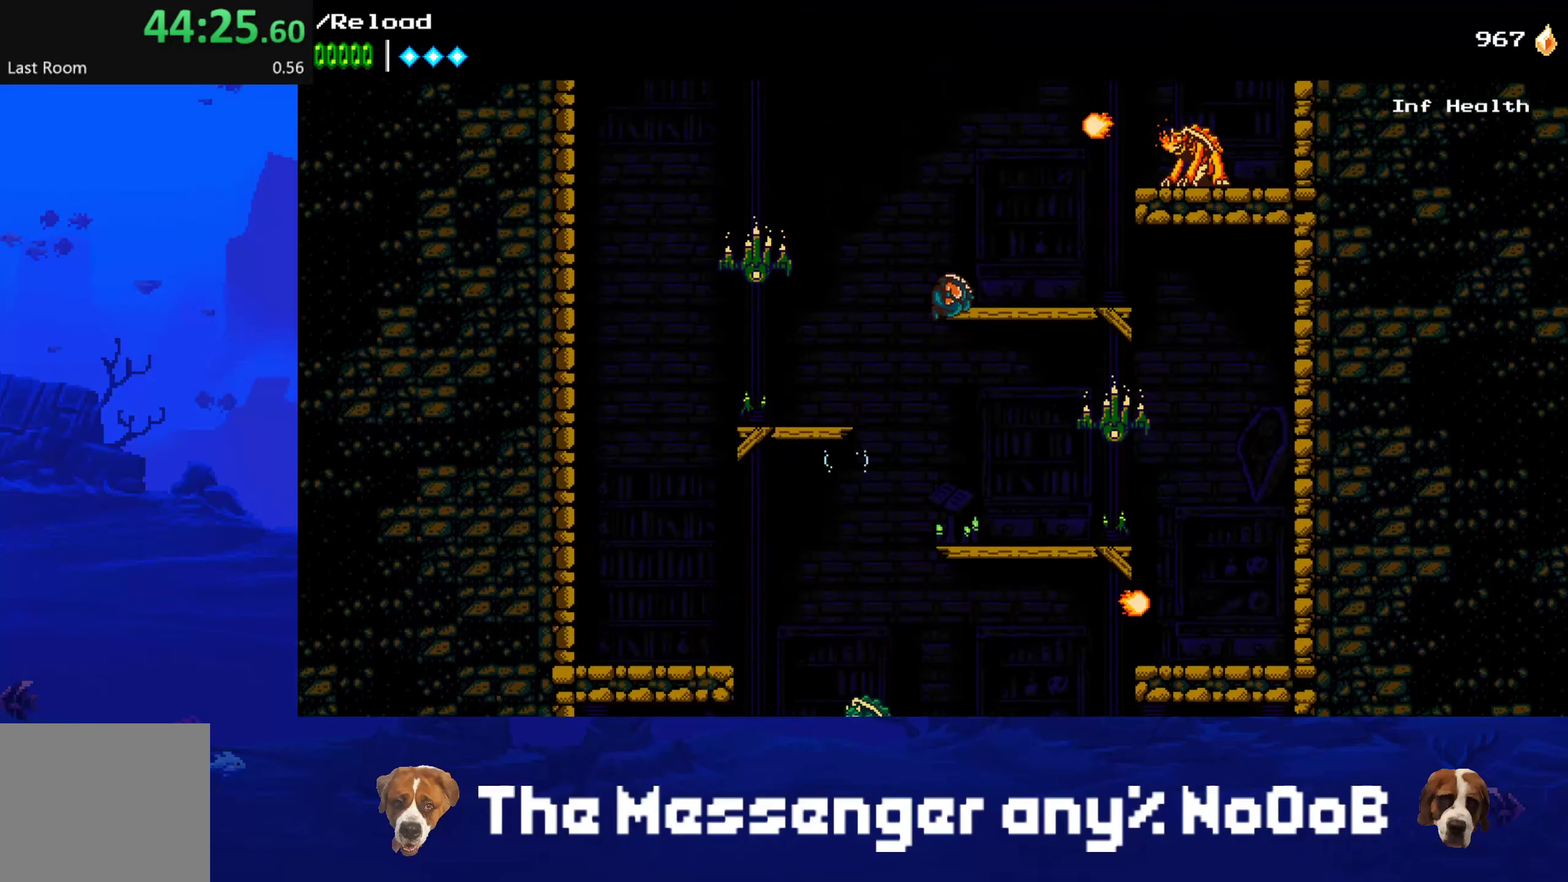
{"buttons": [], "events": [[251, "DPAD_RIGHT", "up"]]}